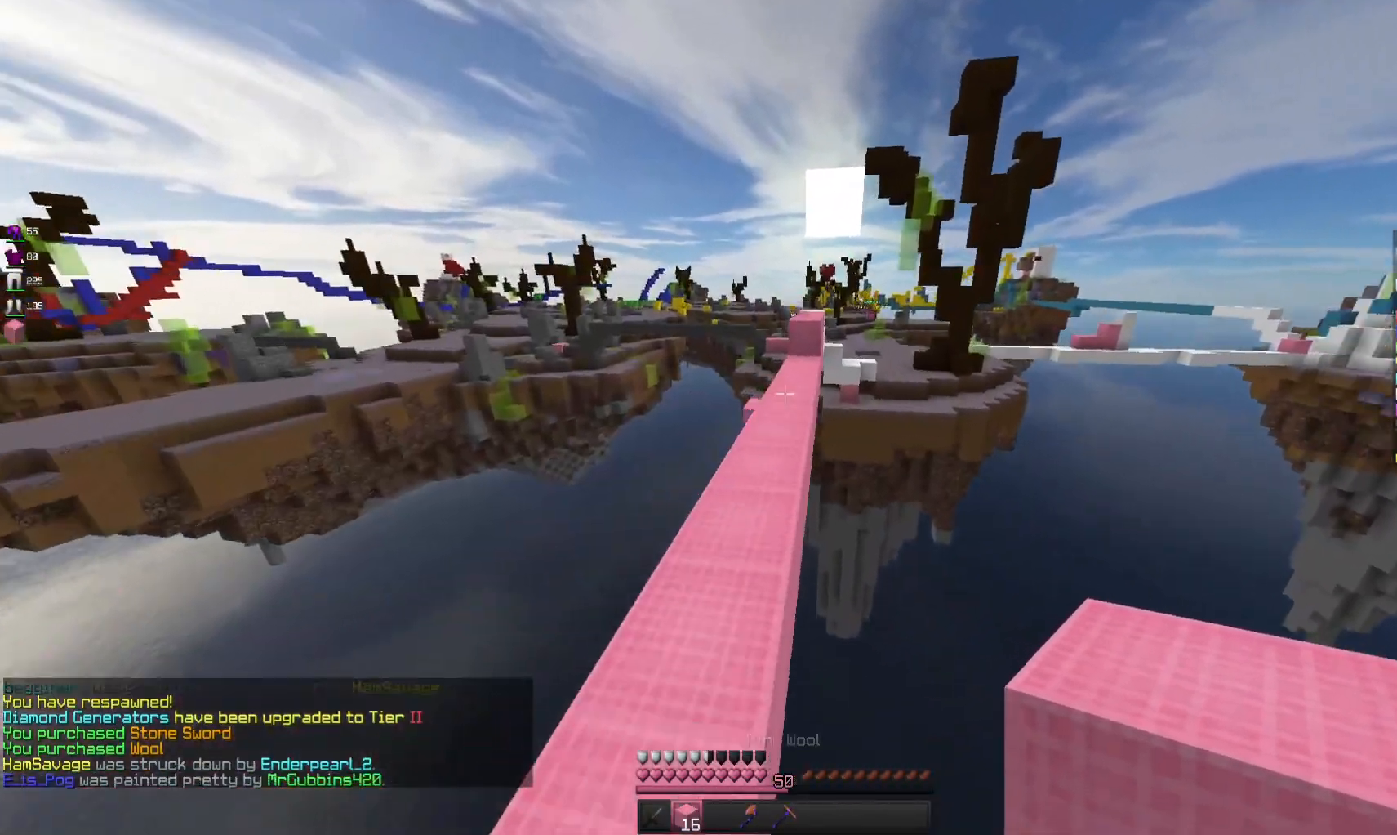
Gameplay with keyboard and mouse; each line is a JSON object with the keys and mouse buttons held at the frame after it. "events" lists presses ("down") and releases ("up") of "a", "d", "s", "space", "w", "mouse_left" and "mouse_right" between this image and that frame as [ms after this image, input, new state], when the widget could be followed in between. "mouse_left", "mouse_right" = the "left", "right" buttons of the "mouse" list. No other keys are recorded. Fast repeated clicks can show as one long hold. Mouse movement is not recorded.
{"keys": ["w"], "mouse": ["left"], "events": [[133, "a", "up"], [133, "space", "down"], [300, "space", "up"], [500, "mouse_left", "down"]]}
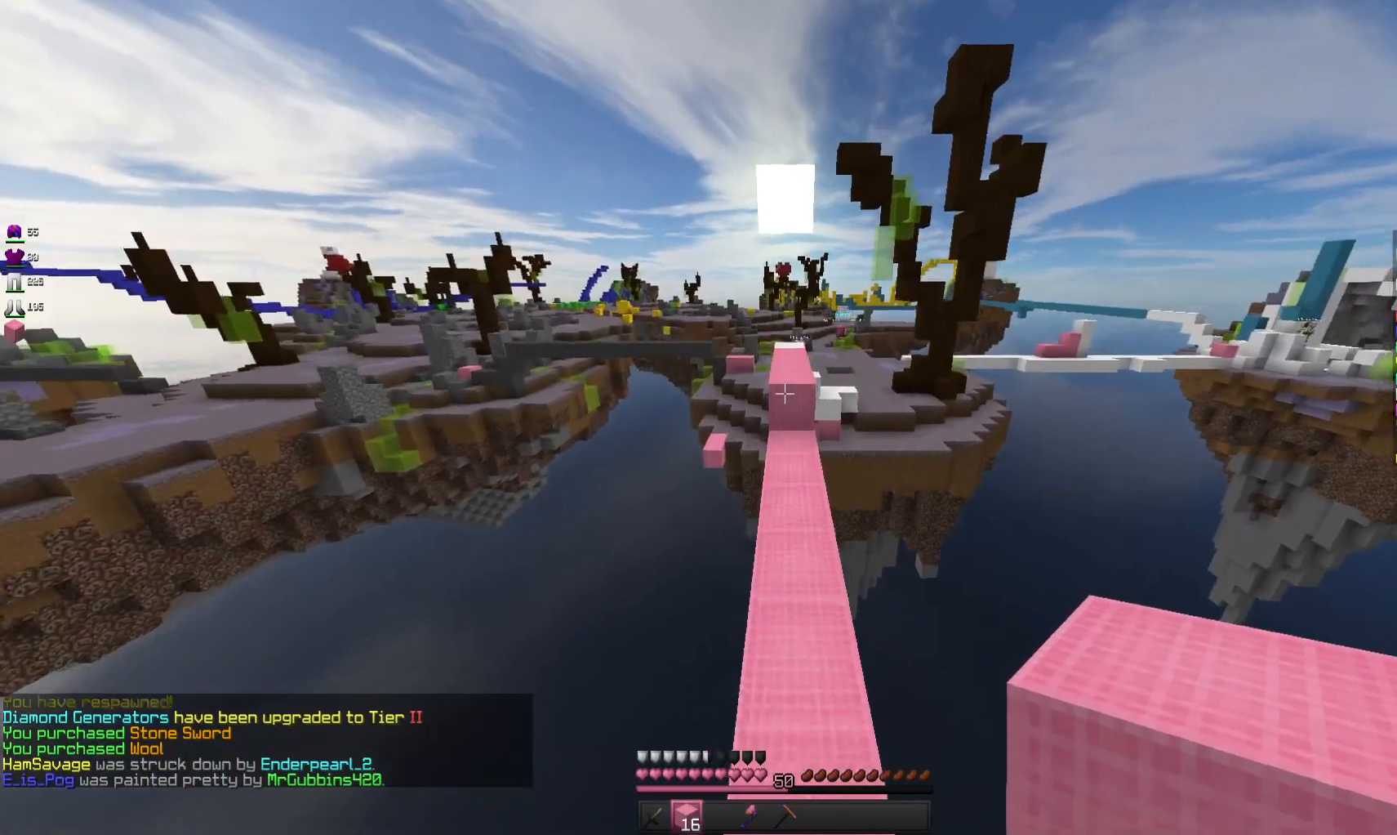
{"keys": ["w"], "mouse": [], "events": [[166, "mouse_left", "up"], [233, "mouse_left", "down"], [366, "mouse_left", "up"]]}
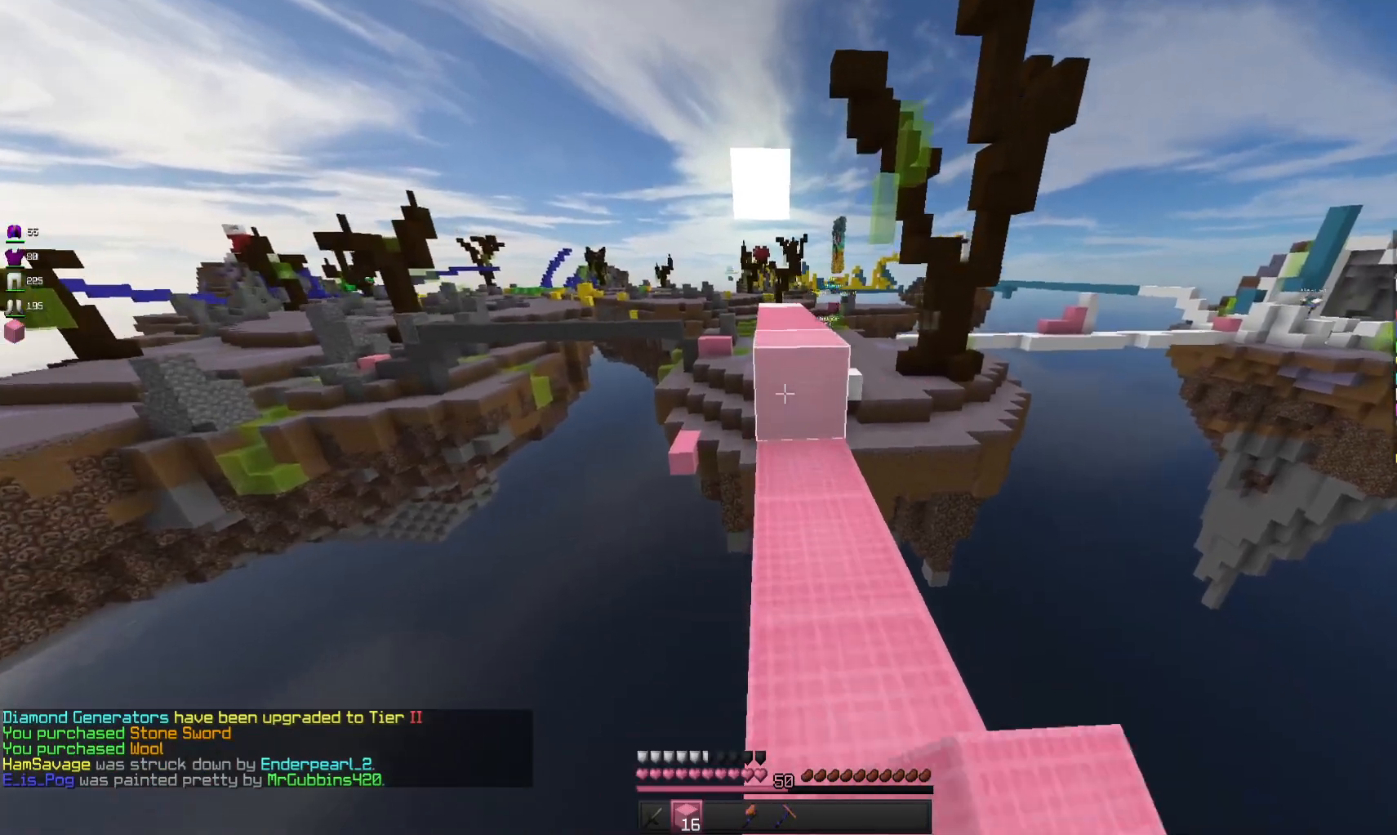
{"keys": ["space", "w"], "mouse": [], "events": [[33, "mouse_right", "down"], [133, "space", "down"], [200, "mouse_right", "up"], [300, "space", "up"], [466, "space", "down"]]}
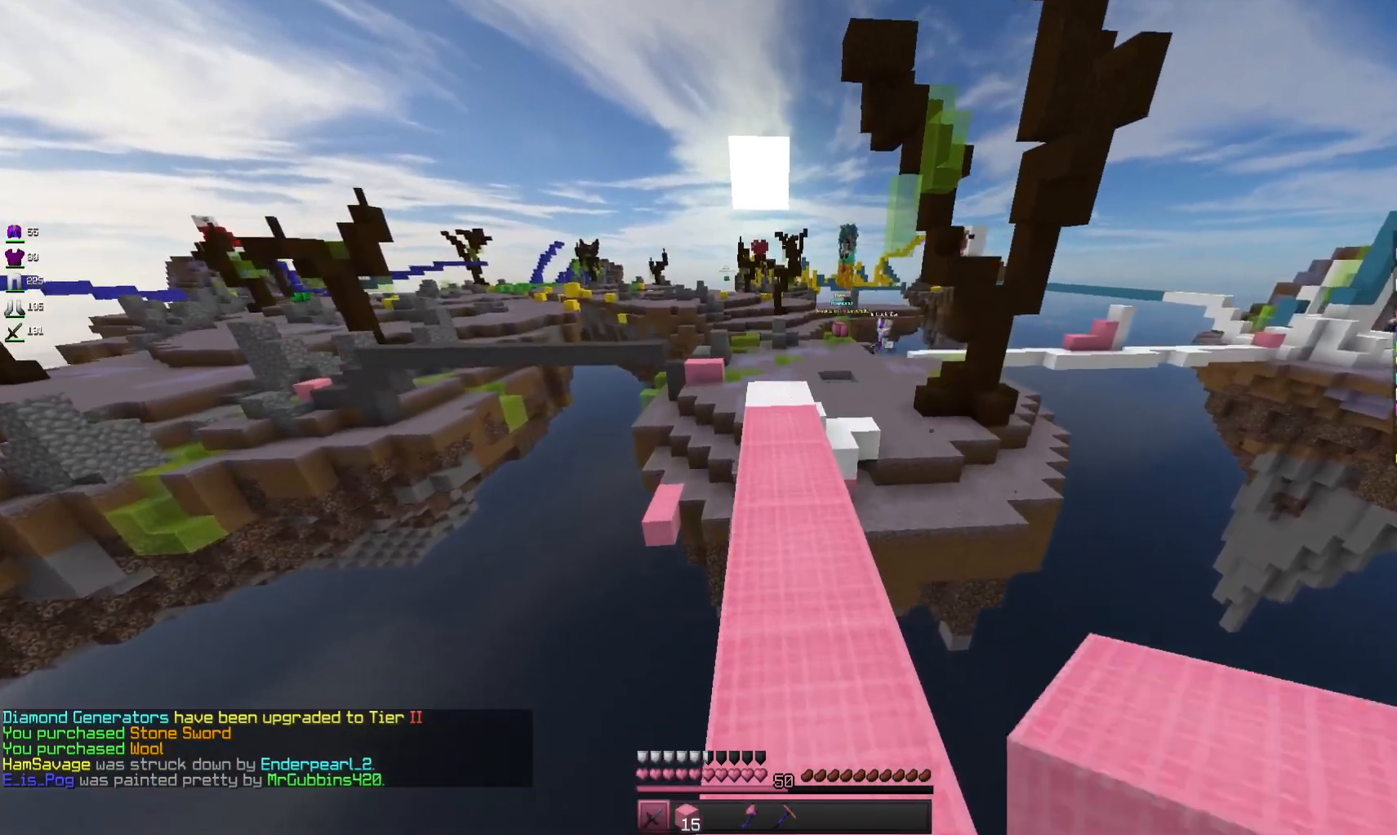
{"keys": ["w"], "mouse": [], "events": [[366, "space", "up"]]}
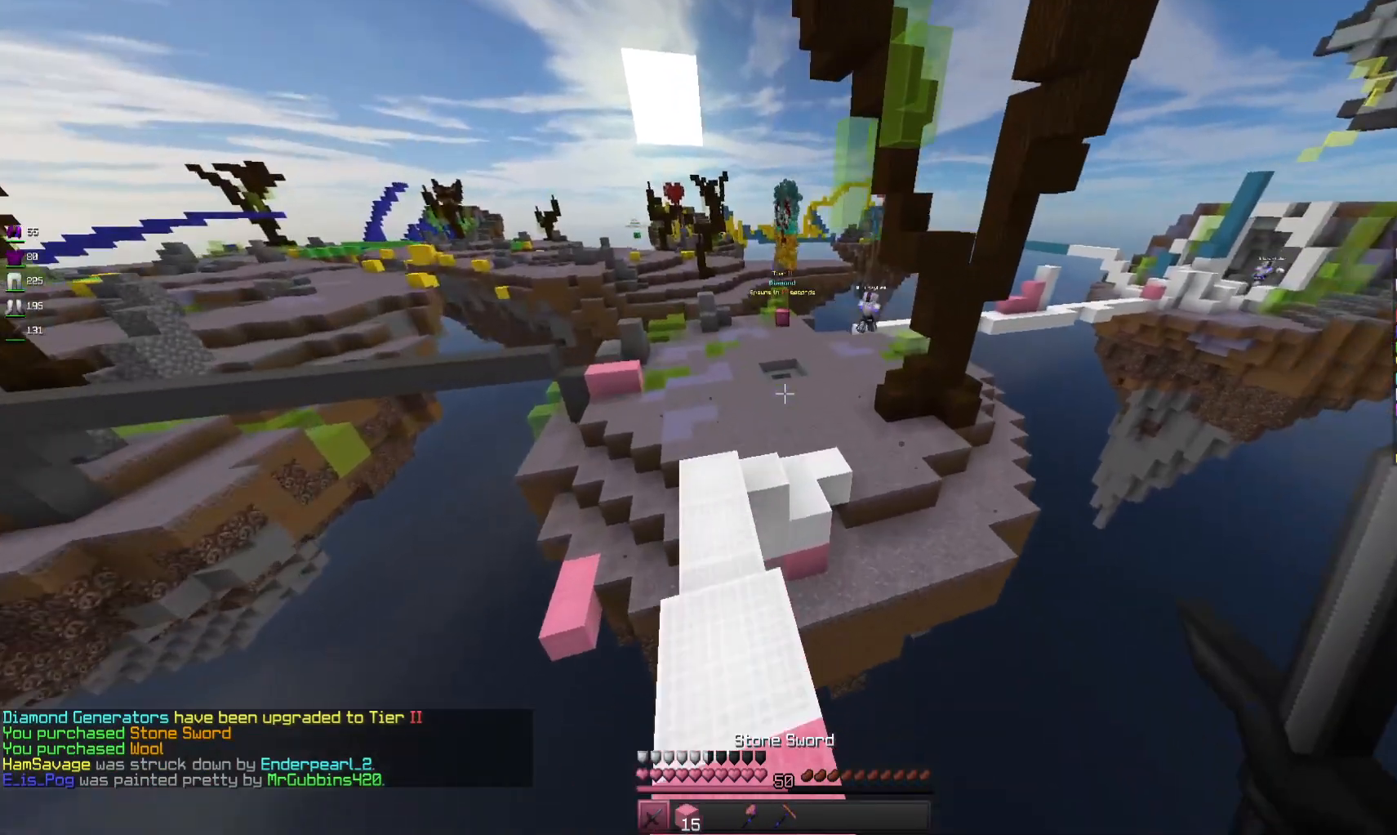
{"keys": ["w"], "mouse": [], "events": [[100, "space", "down"], [266, "space", "up"]]}
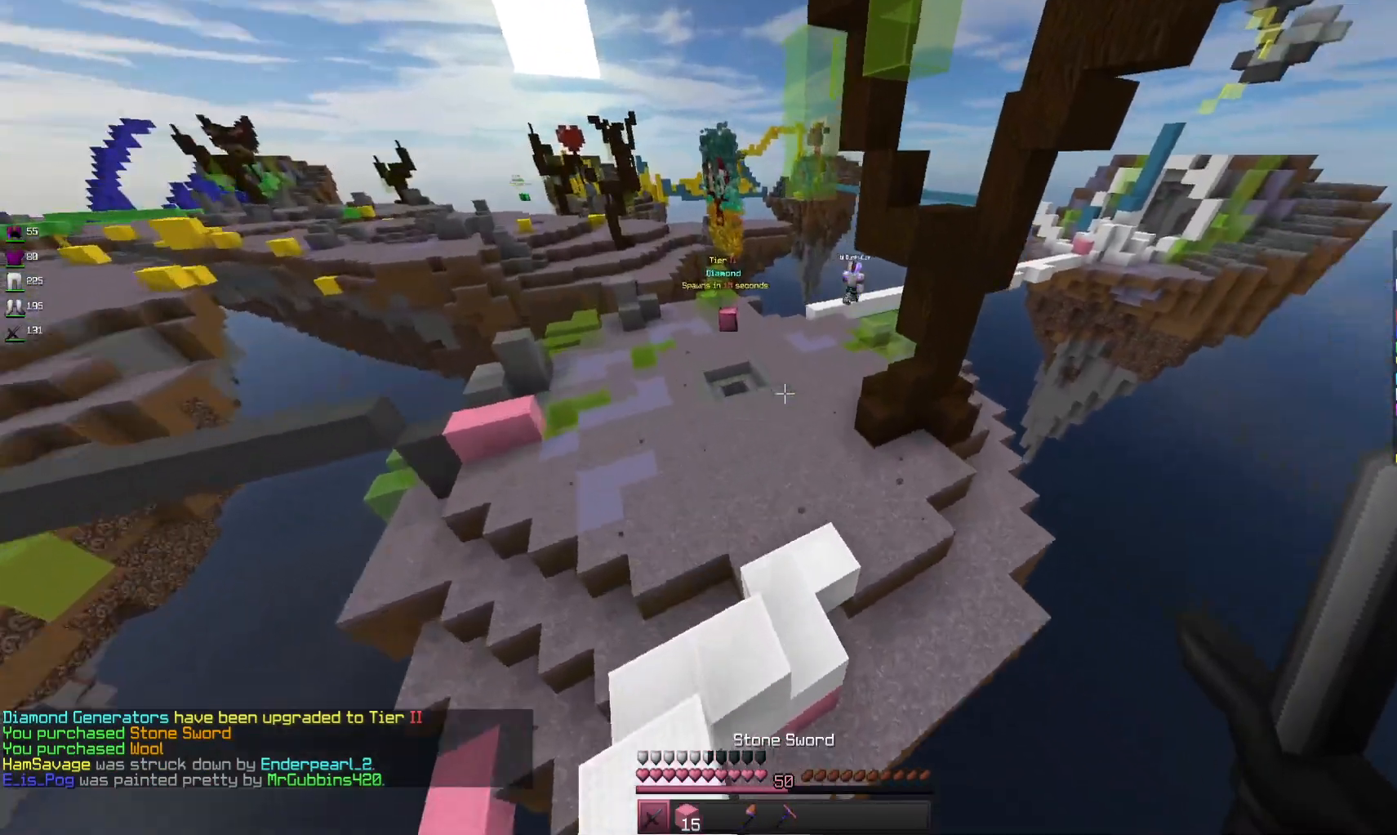
{"keys": ["w"], "mouse": [], "events": [[66, "d", "down"], [433, "d", "up"]]}
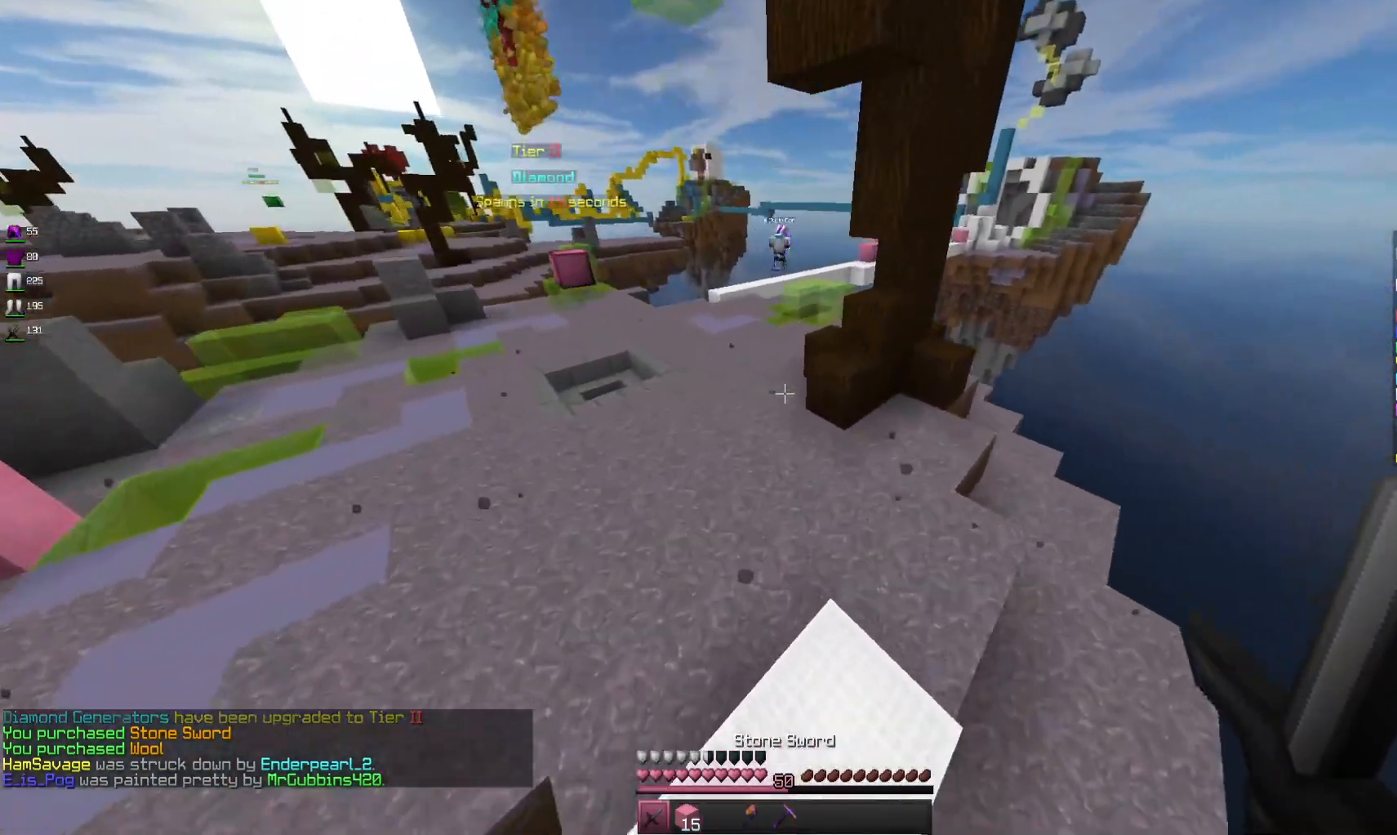
{"keys": ["a", "space", "w"], "mouse": [], "events": [[133, "space", "down"], [233, "a", "down"]]}
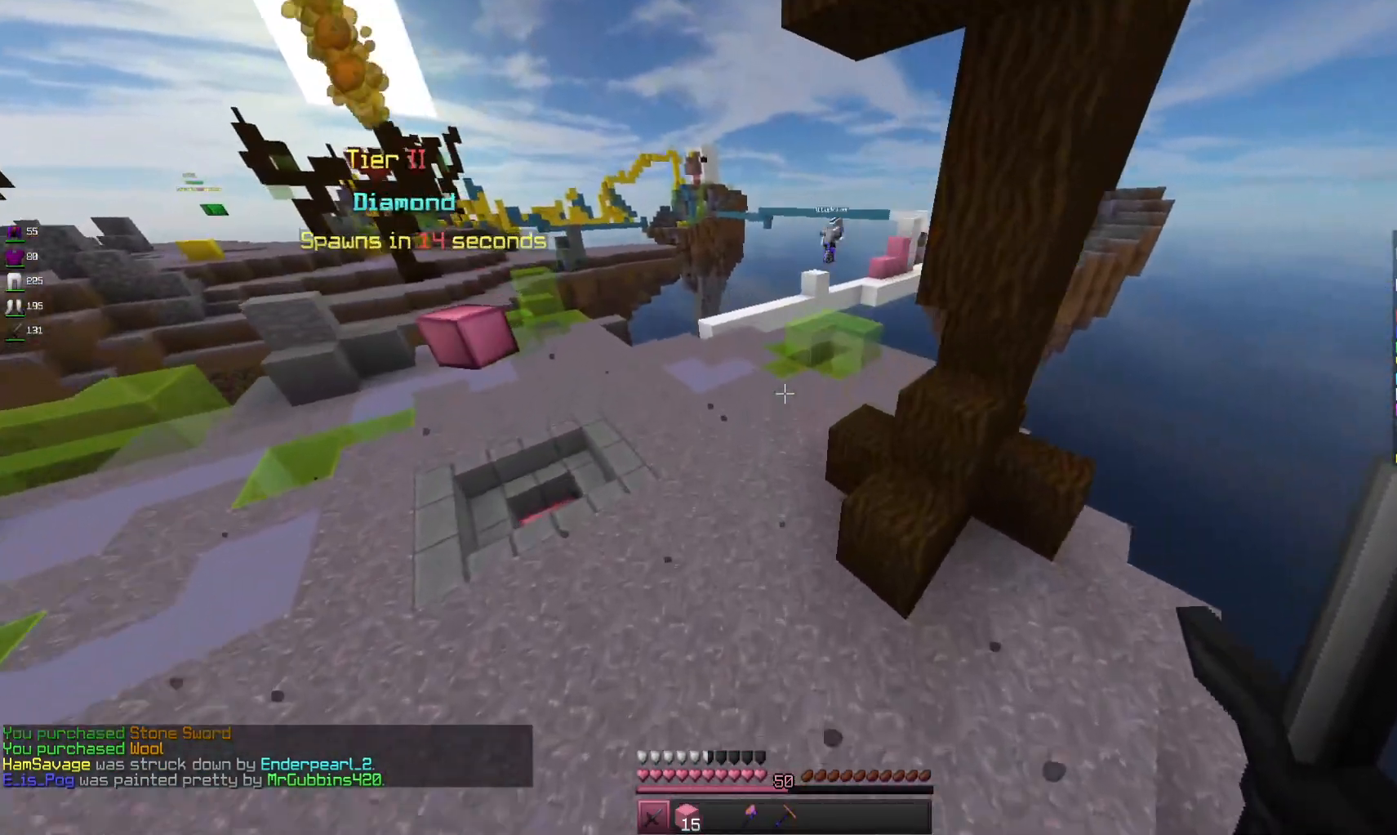
{"keys": ["a", "space", "w"], "mouse": [], "events": [[166, "a", "up"], [300, "a", "down"]]}
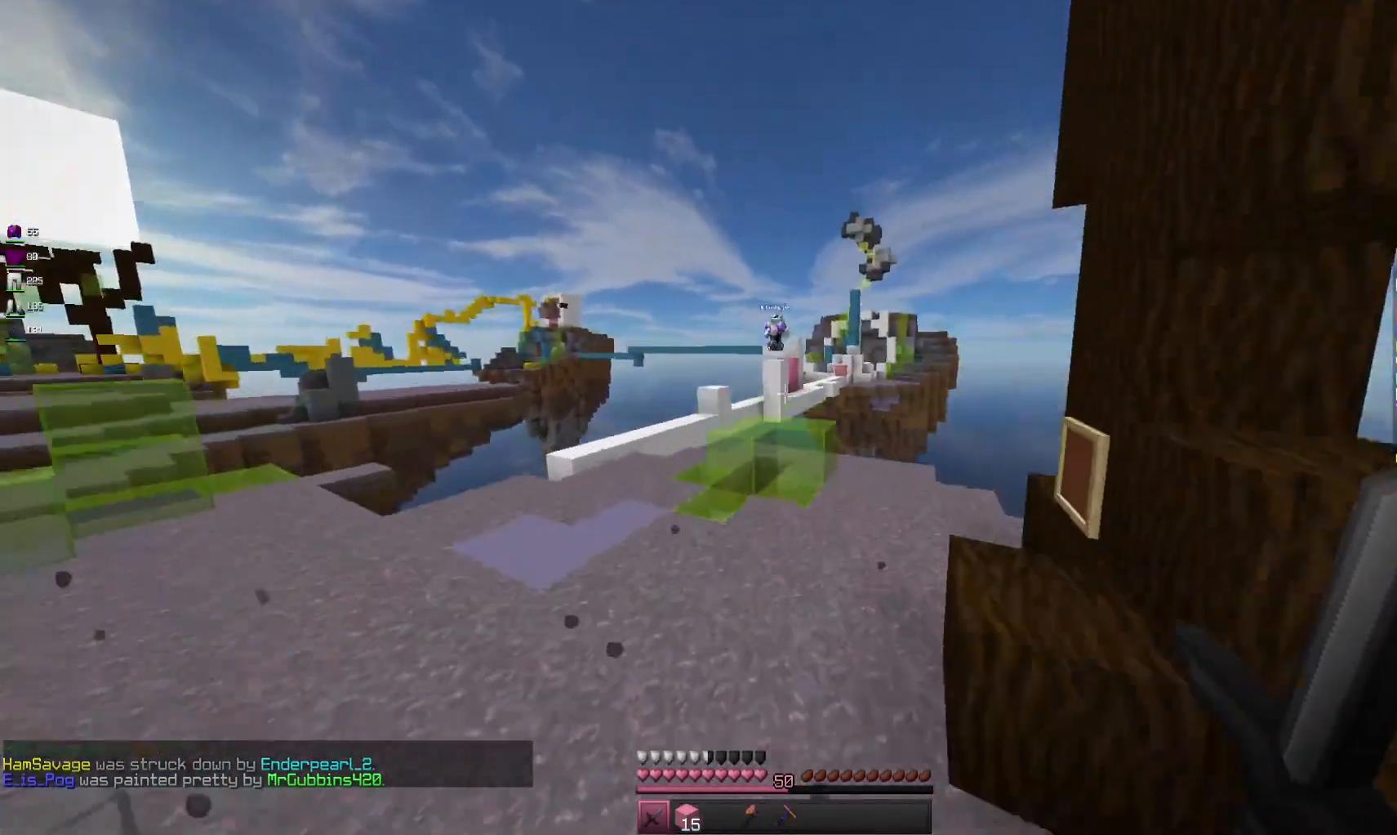
{"keys": ["a", "space", "w"], "mouse": [], "events": []}
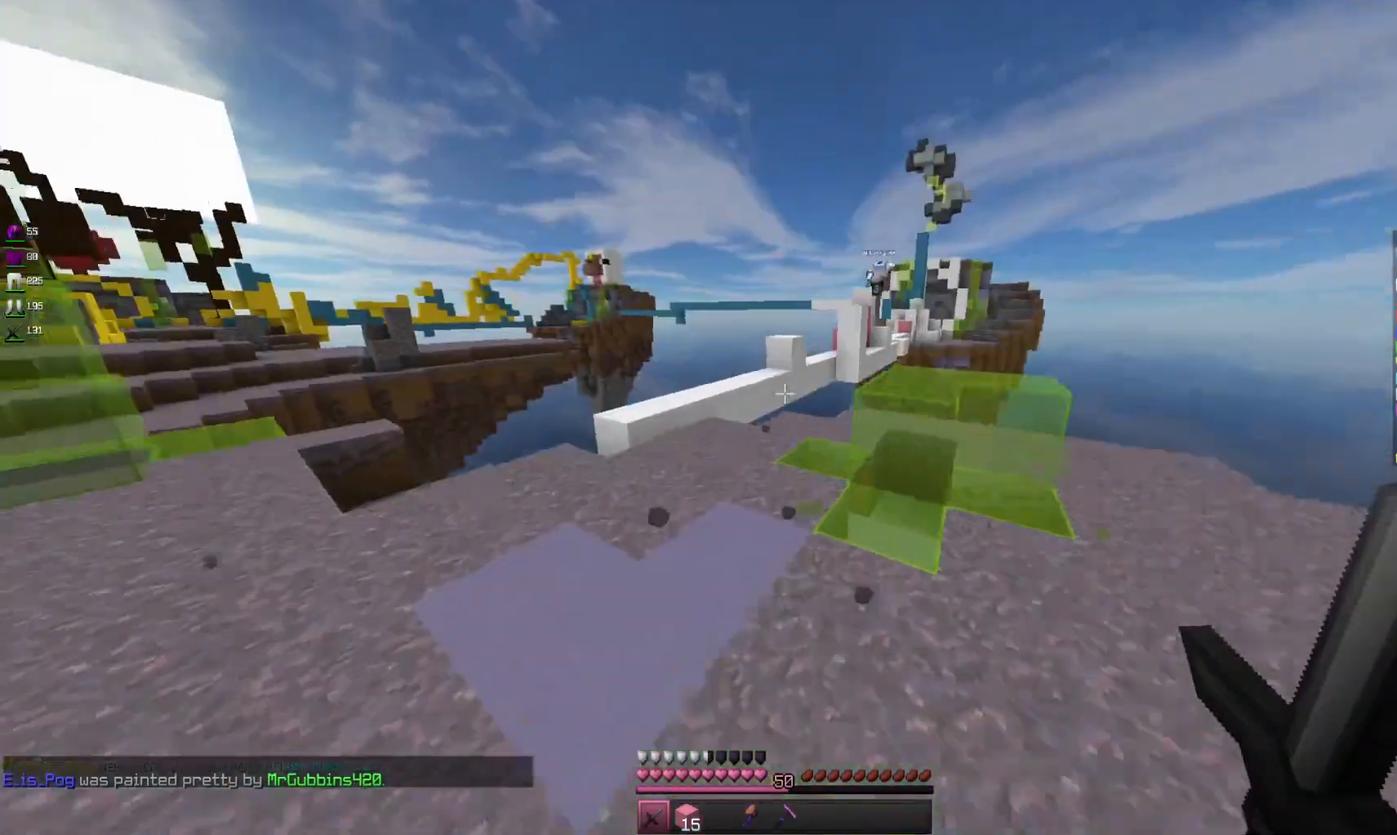
{"keys": ["w"], "mouse": [], "events": [[333, "space", "up"], [500, "a", "up"]]}
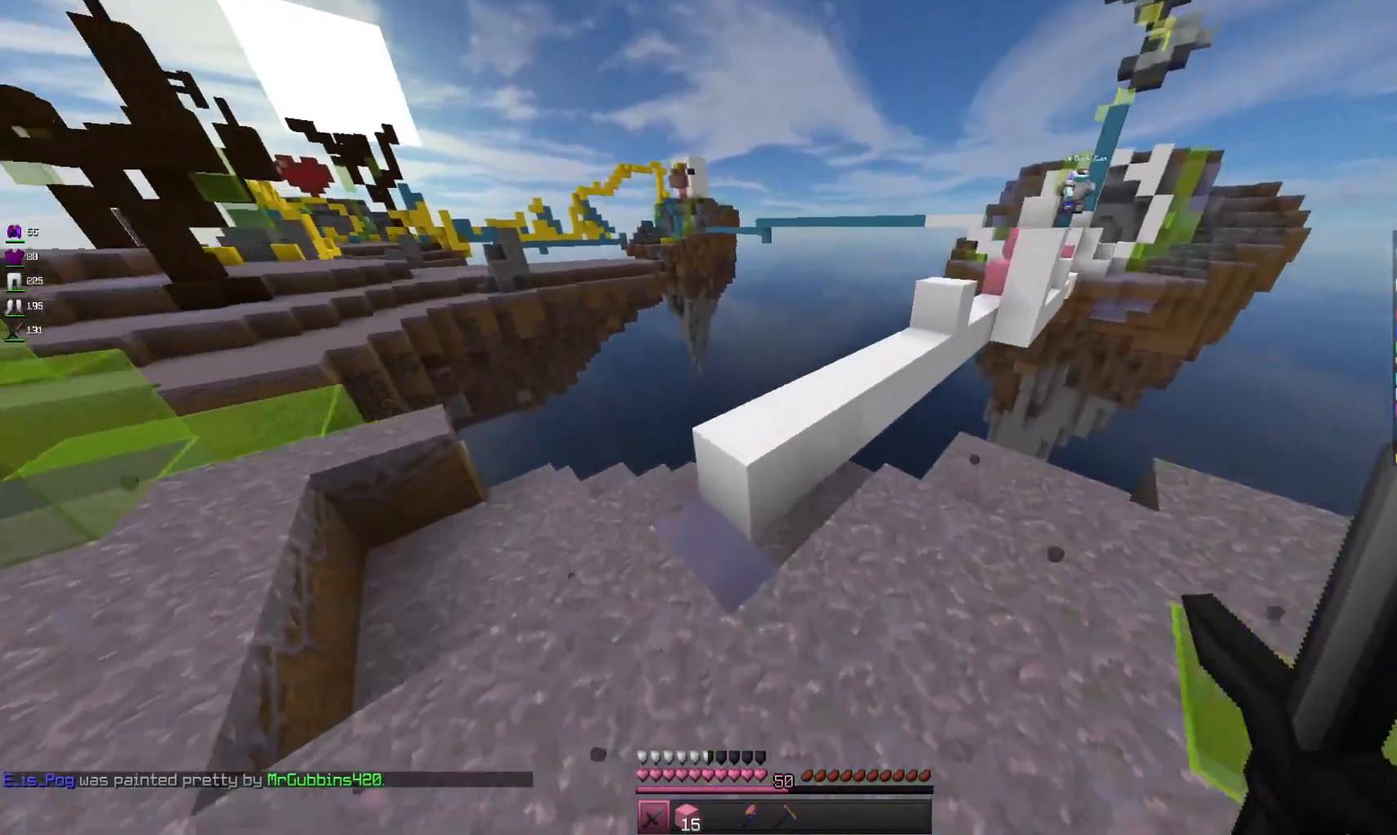
{"keys": ["d", "w"], "mouse": [], "events": [[66, "space", "down"], [266, "space", "up"], [433, "d", "down"]]}
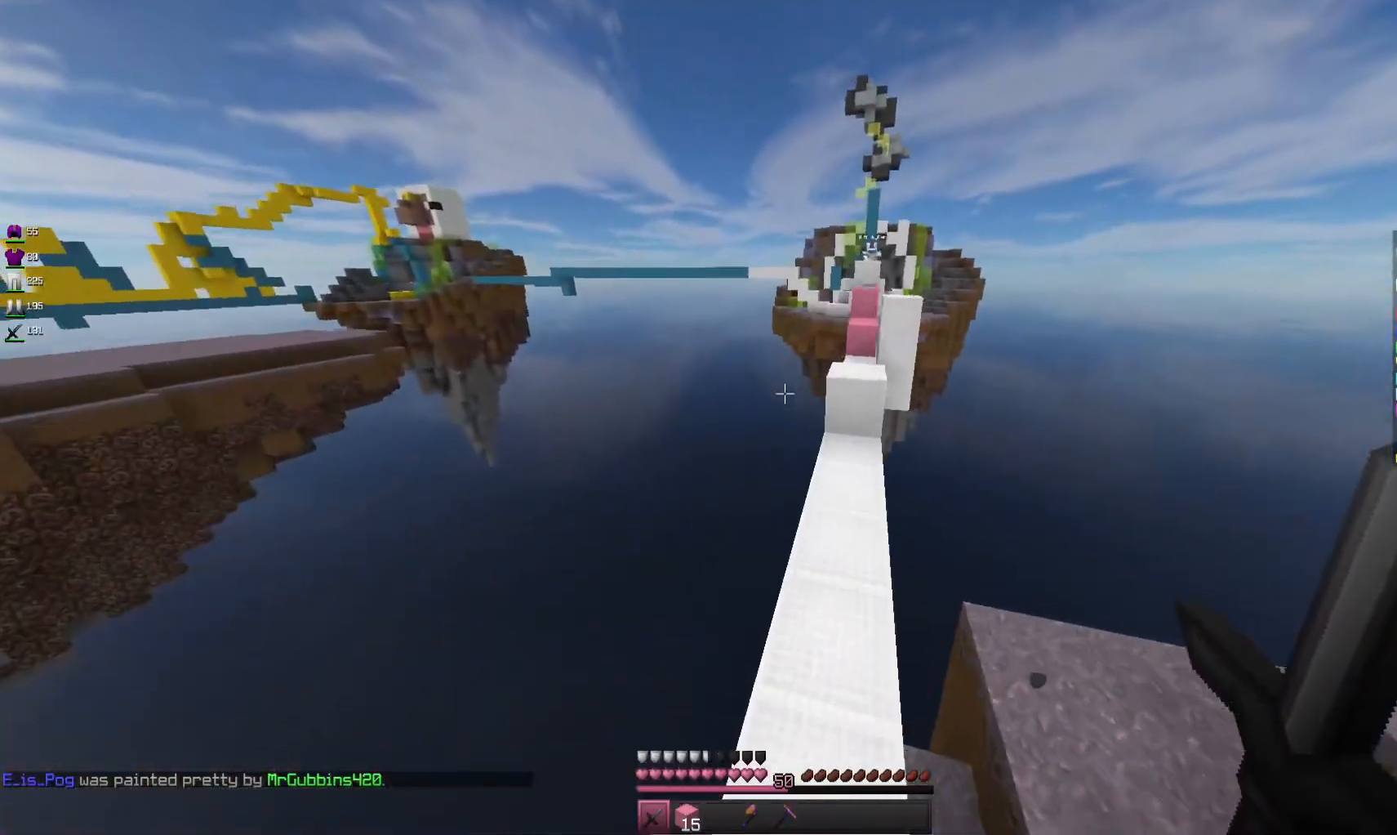
{"keys": ["space", "w"], "mouse": ["right"], "events": [[166, "d", "up"], [500, "mouse_right", "down"], [500, "space", "down"]]}
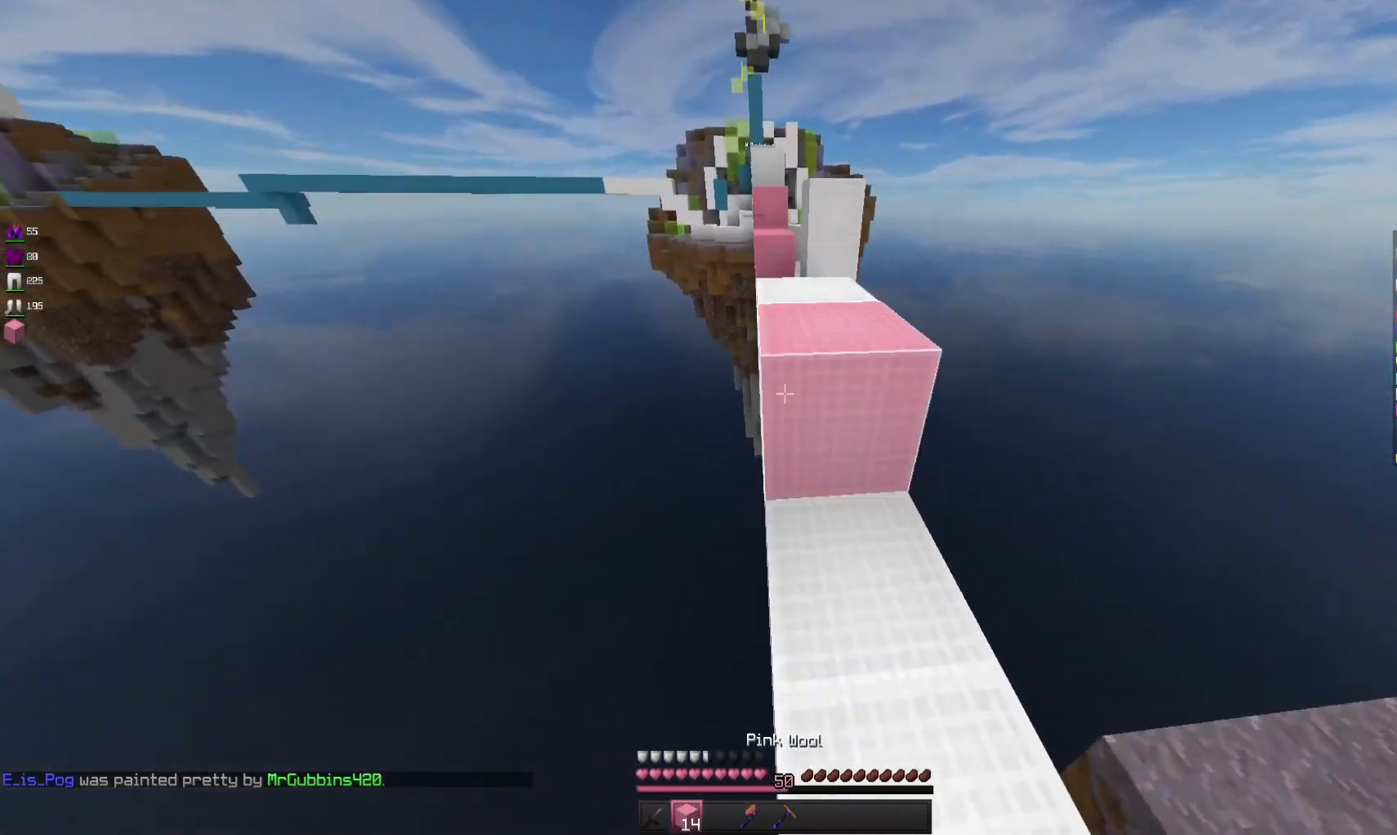
{"keys": ["space", "w"], "mouse": [], "events": [[166, "space", "up"], [200, "mouse_right", "up"], [433, "space", "down"]]}
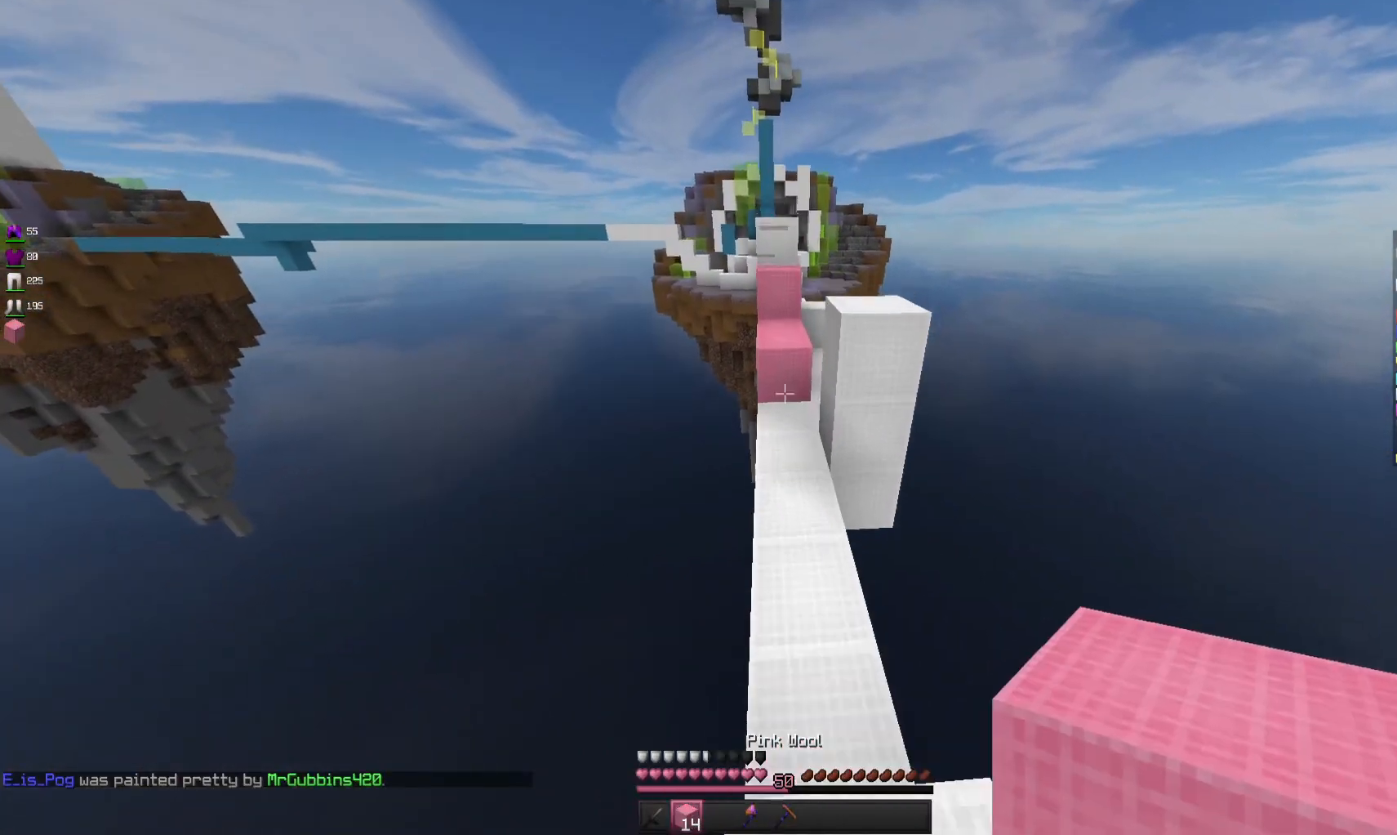
{"keys": ["w"], "mouse": [], "events": [[66, "space", "up"]]}
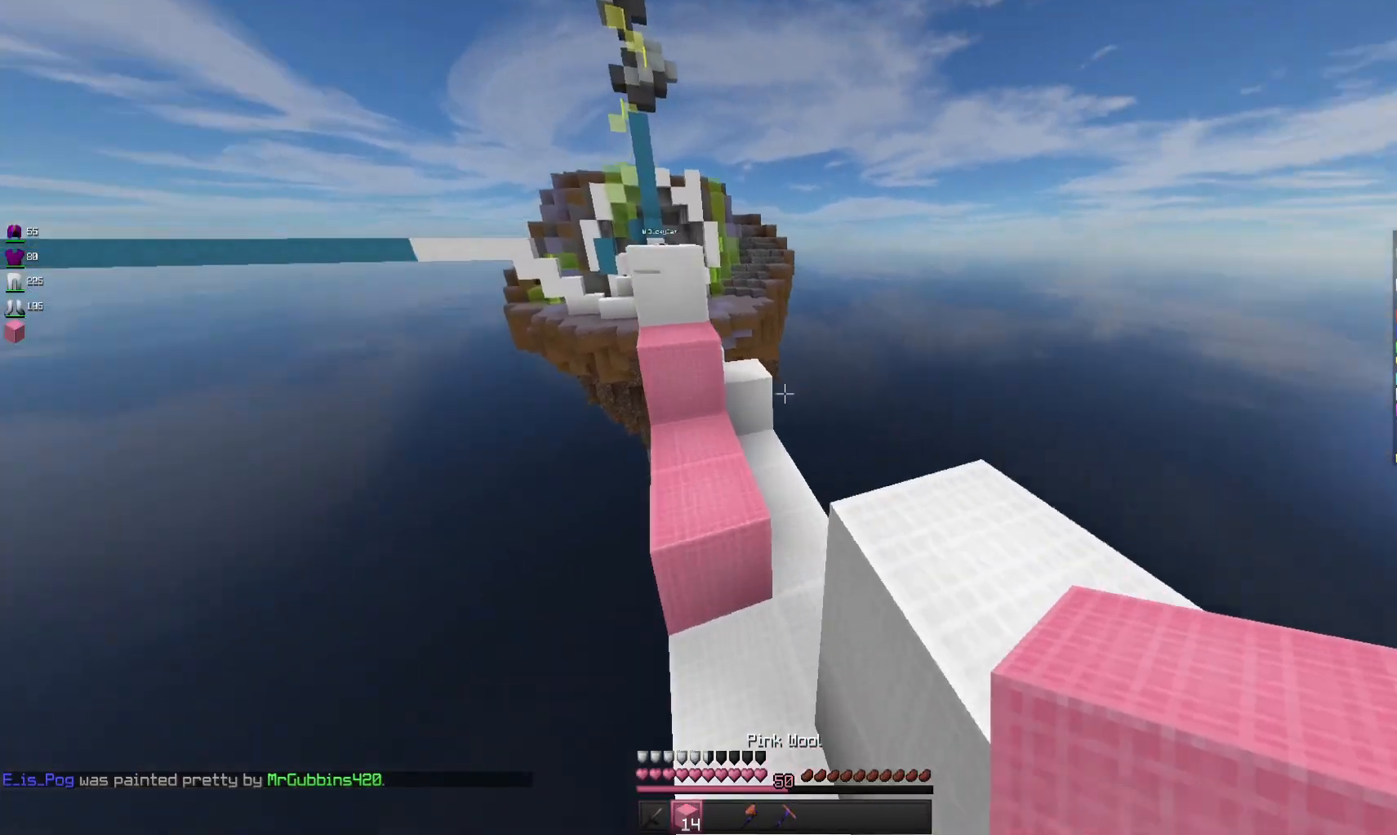
{"keys": ["w"], "mouse": [], "events": [[133, "space", "down"], [300, "space", "up"]]}
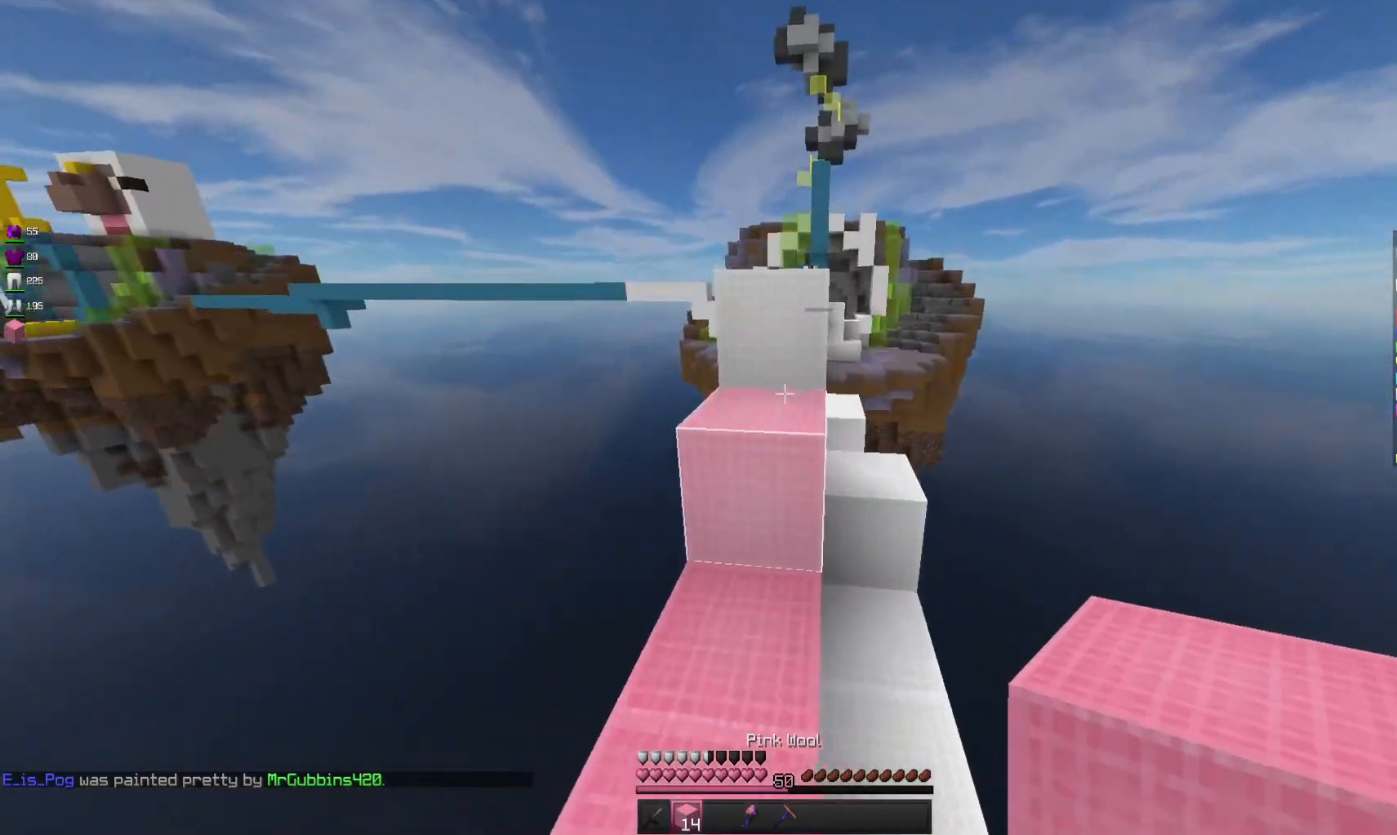
{"keys": ["space", "w"], "mouse": [], "events": [[66, "space", "down"], [266, "space", "up"], [433, "space", "down"]]}
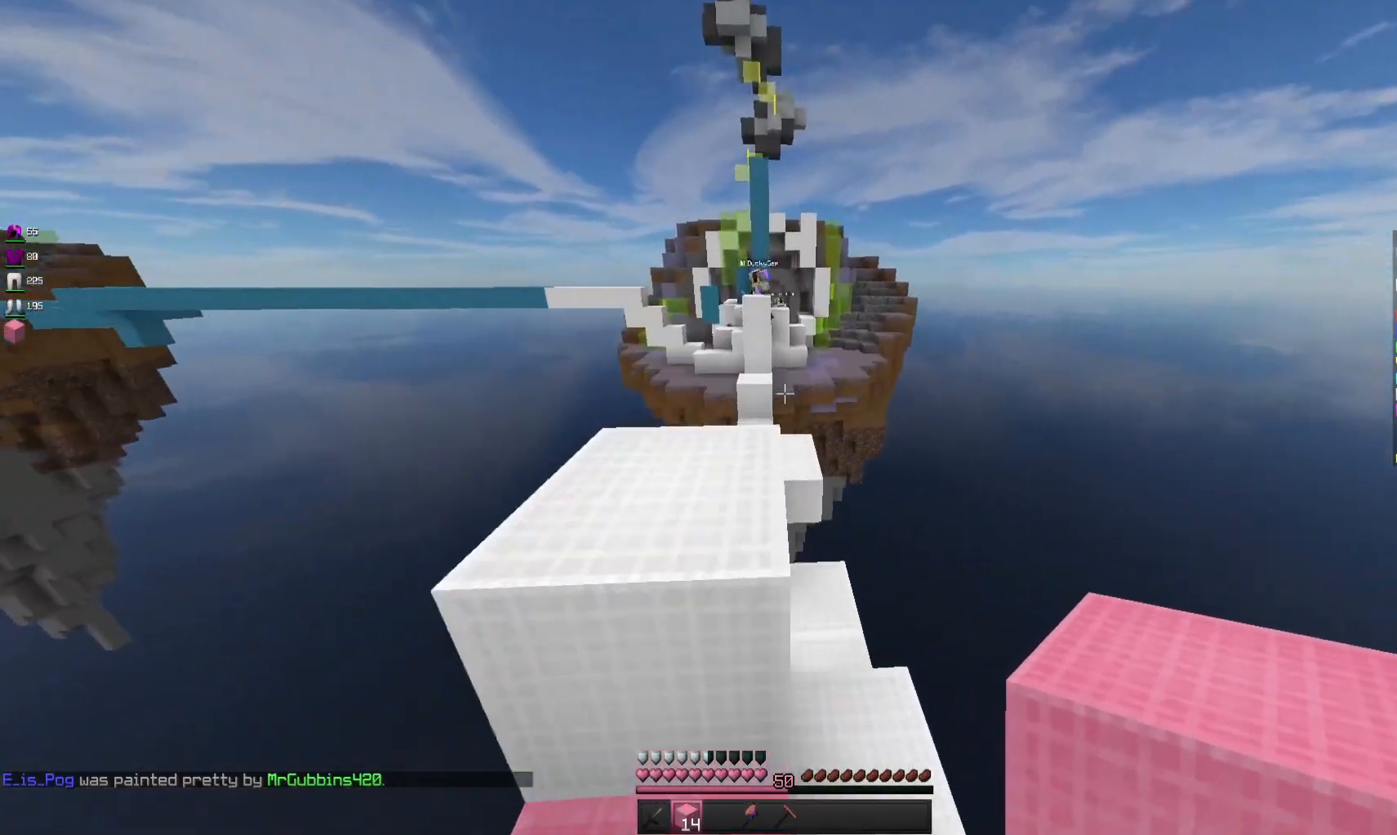
{"keys": ["w"], "mouse": [], "events": [[166, "space", "up"]]}
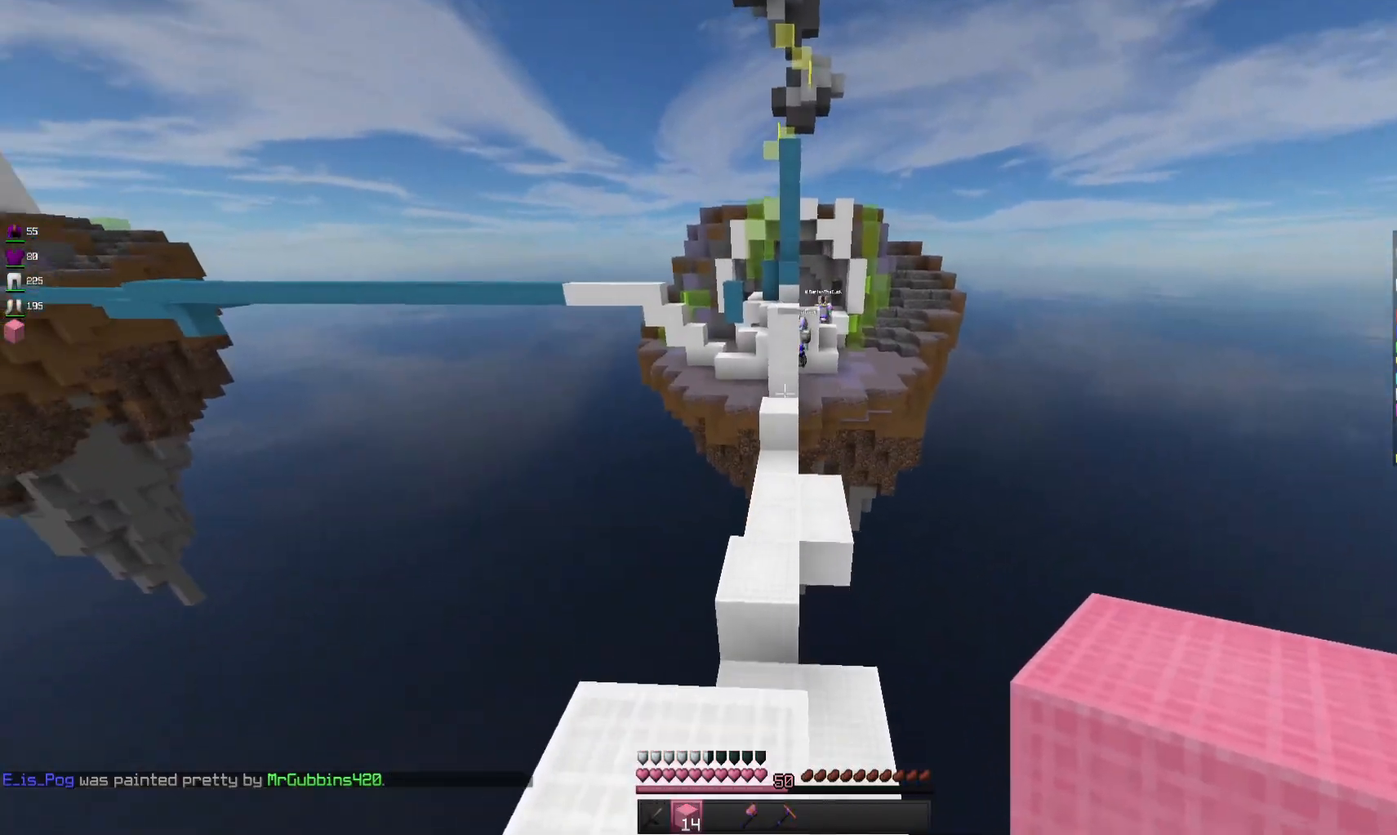
{"keys": ["w"], "mouse": [], "events": [[233, "space", "down"], [500, "space", "up"]]}
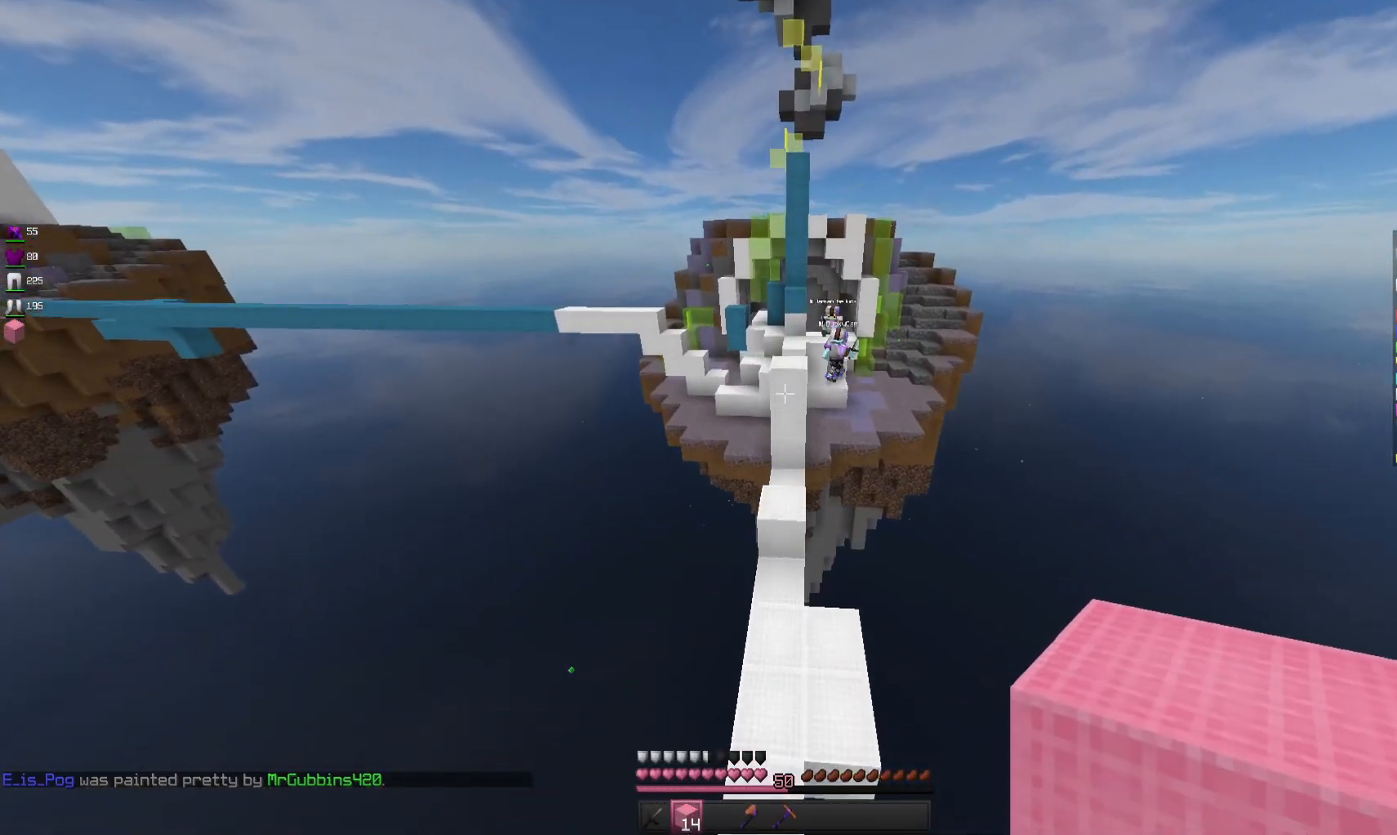
{"keys": ["s"], "mouse": [], "events": [[333, "w", "up"], [500, "s", "down"]]}
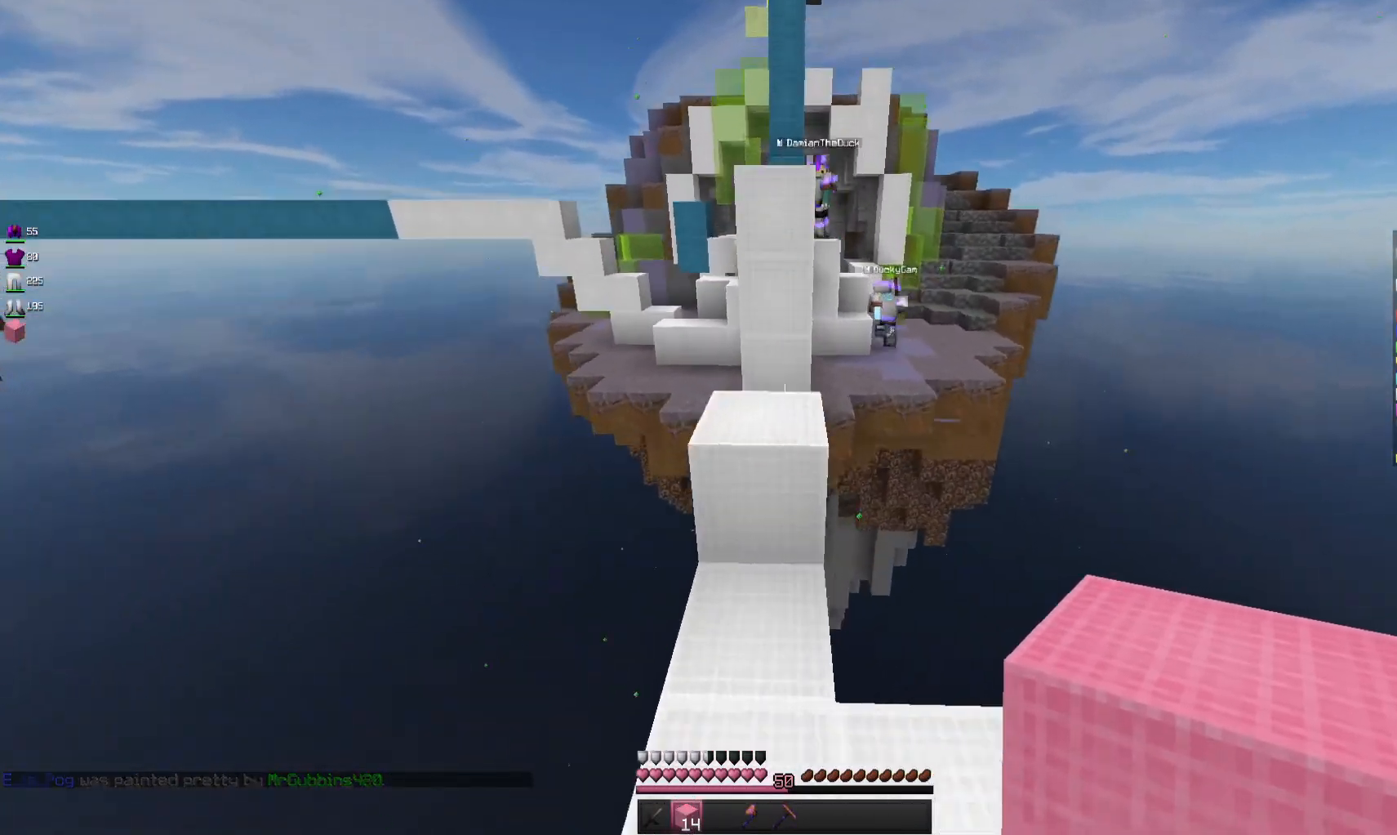
{"keys": ["a", "s"], "mouse": [], "events": [[200, "mouse_right", "down"], [266, "space", "down"], [366, "mouse_right", "up"], [433, "a", "down"], [500, "space", "up"]]}
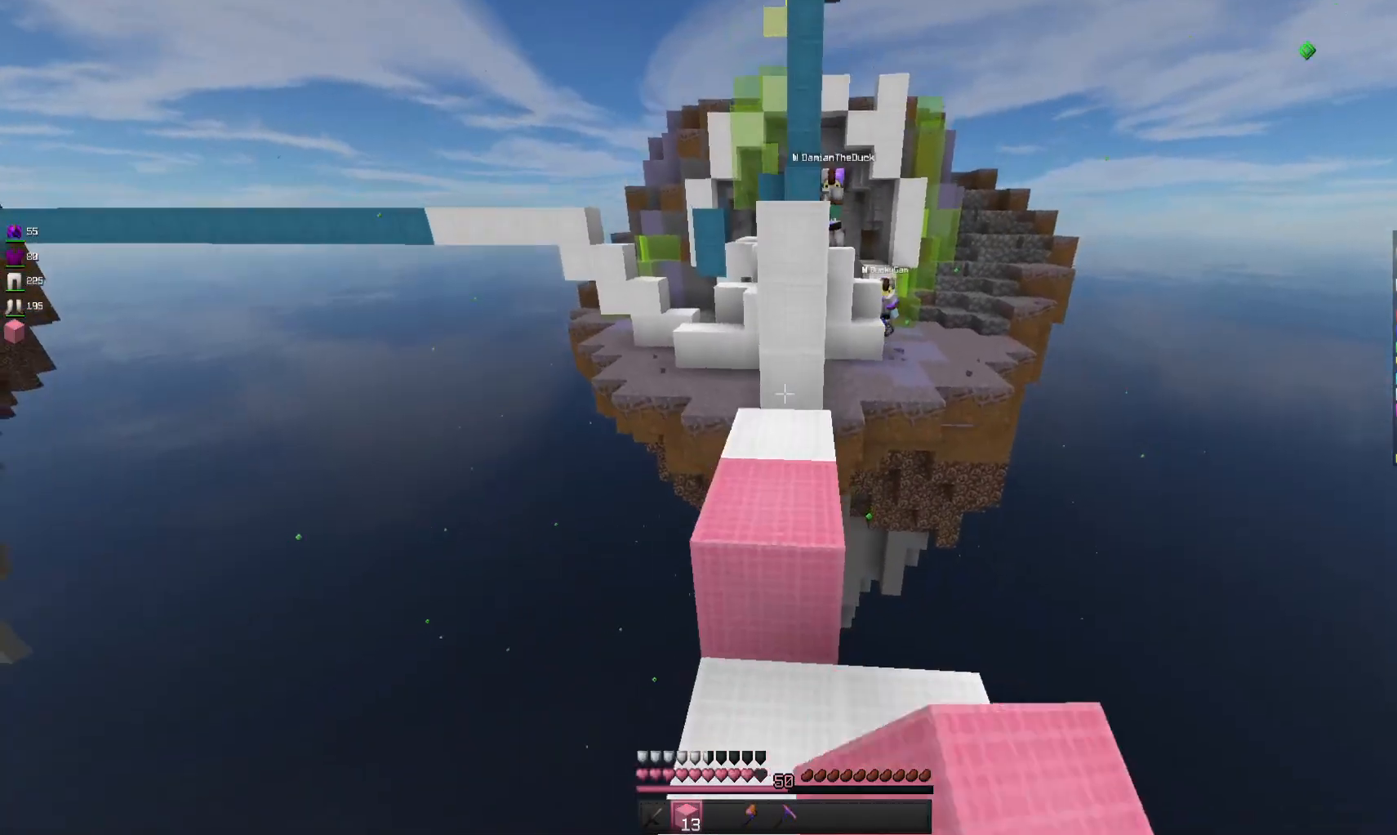
{"keys": ["w"], "mouse": [], "events": [[100, "a", "up"], [266, "s", "up"], [500, "w", "down"]]}
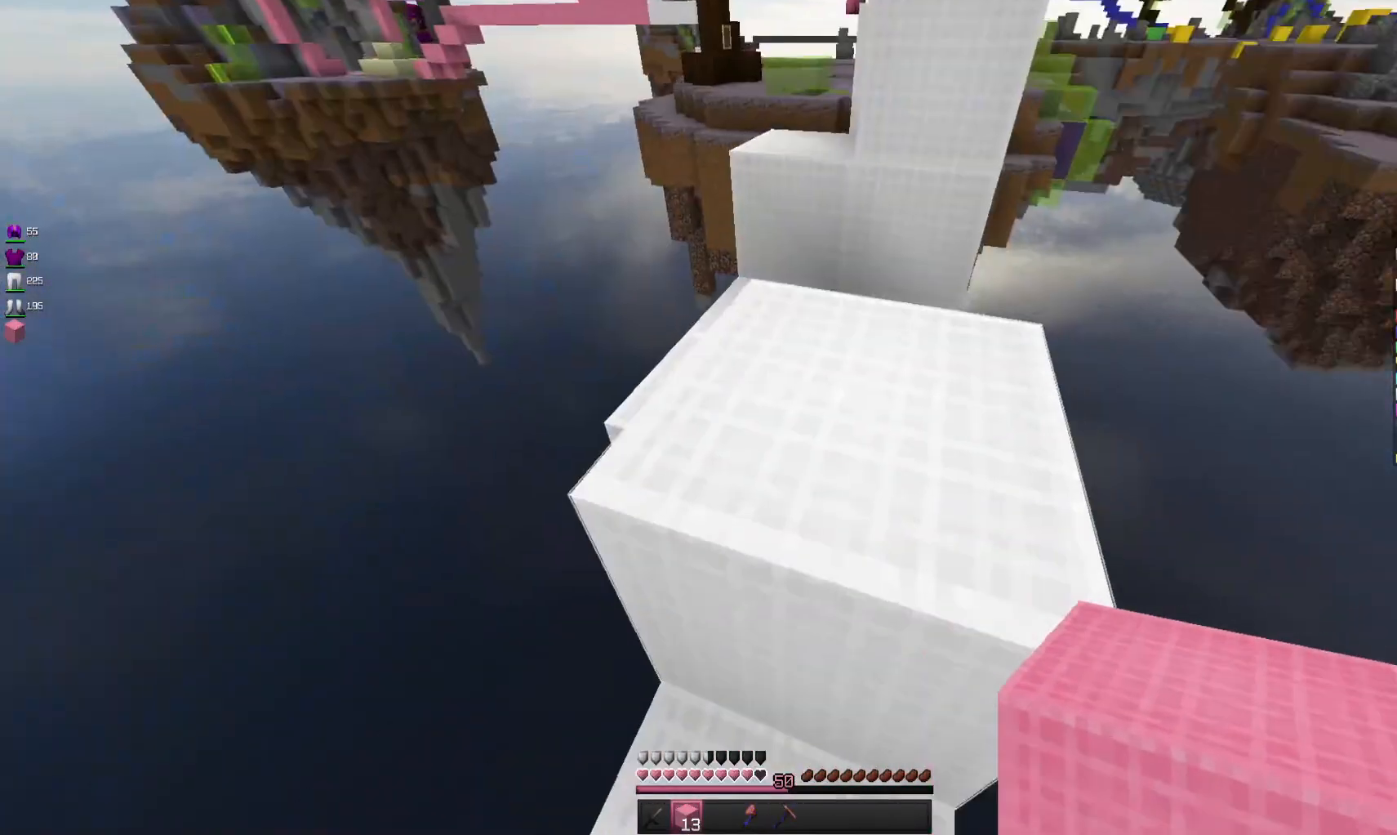
{"keys": ["w"], "mouse": ["right"], "events": [[100, "space", "down"], [333, "d", "down"], [333, "space", "up"], [466, "mouse_right", "down"], [500, "d", "up"]]}
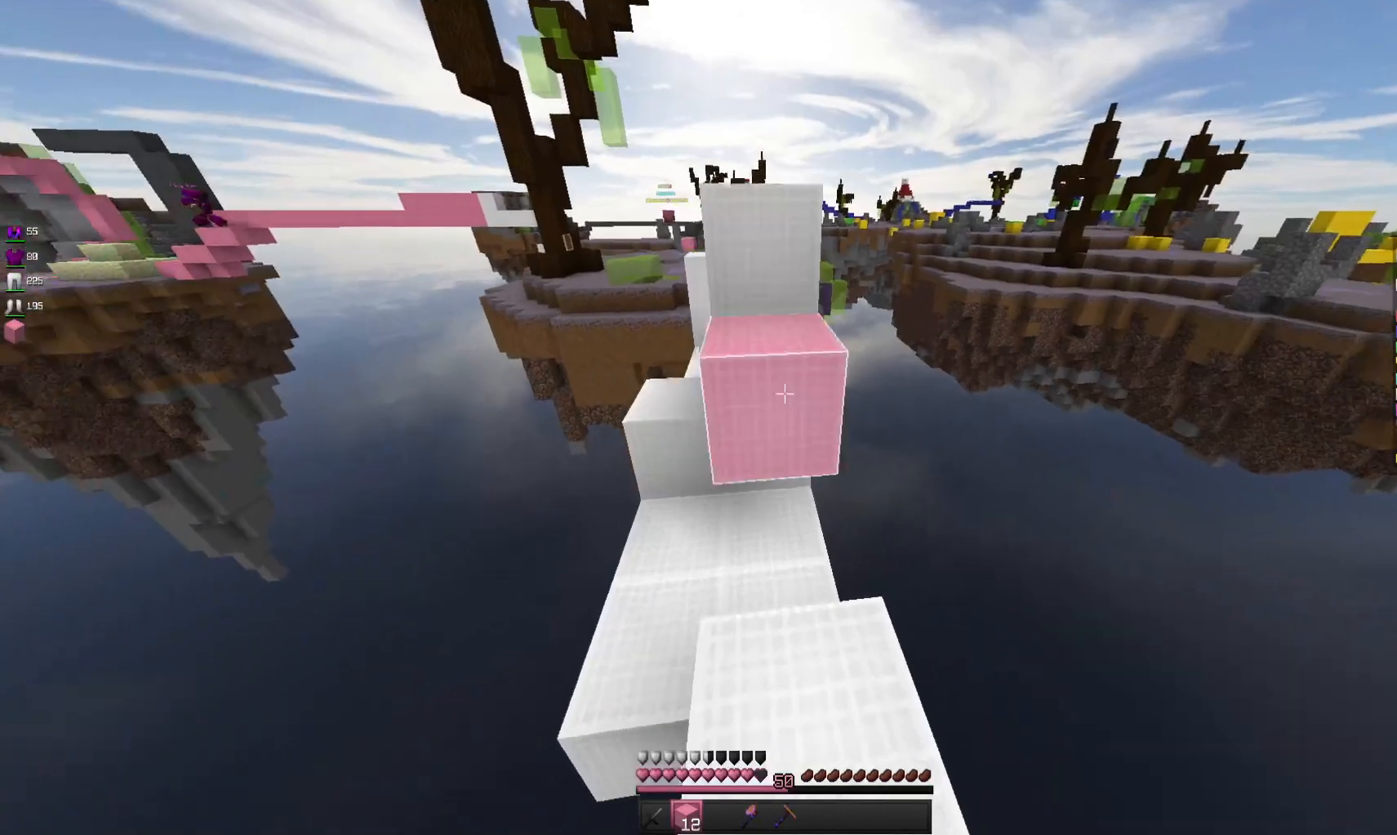
{"keys": ["space", "w"], "mouse": [], "events": [[100, "space", "down"], [133, "mouse_right", "up"], [266, "space", "up"], [433, "space", "down"]]}
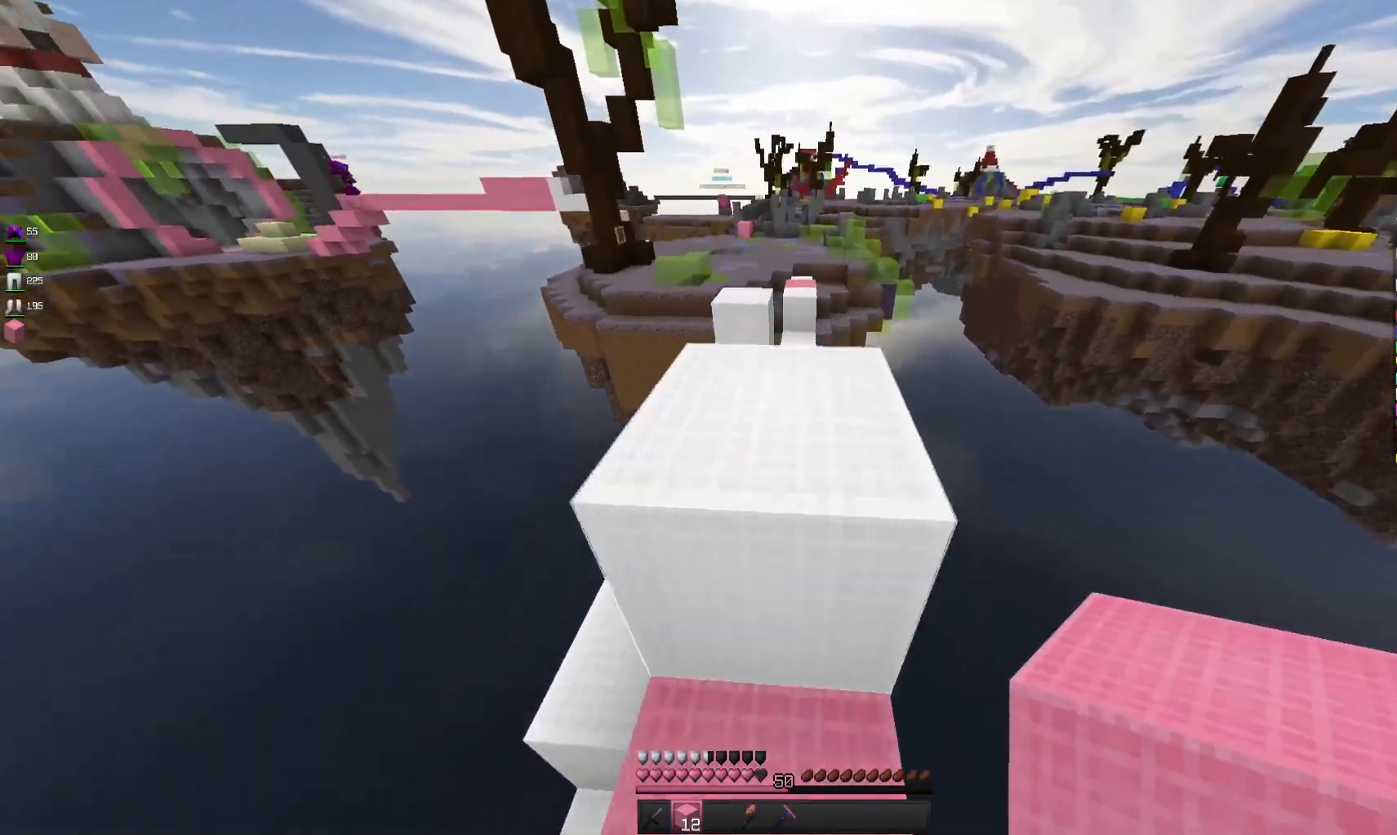
{"keys": ["w"], "mouse": [], "events": [[200, "space", "up"]]}
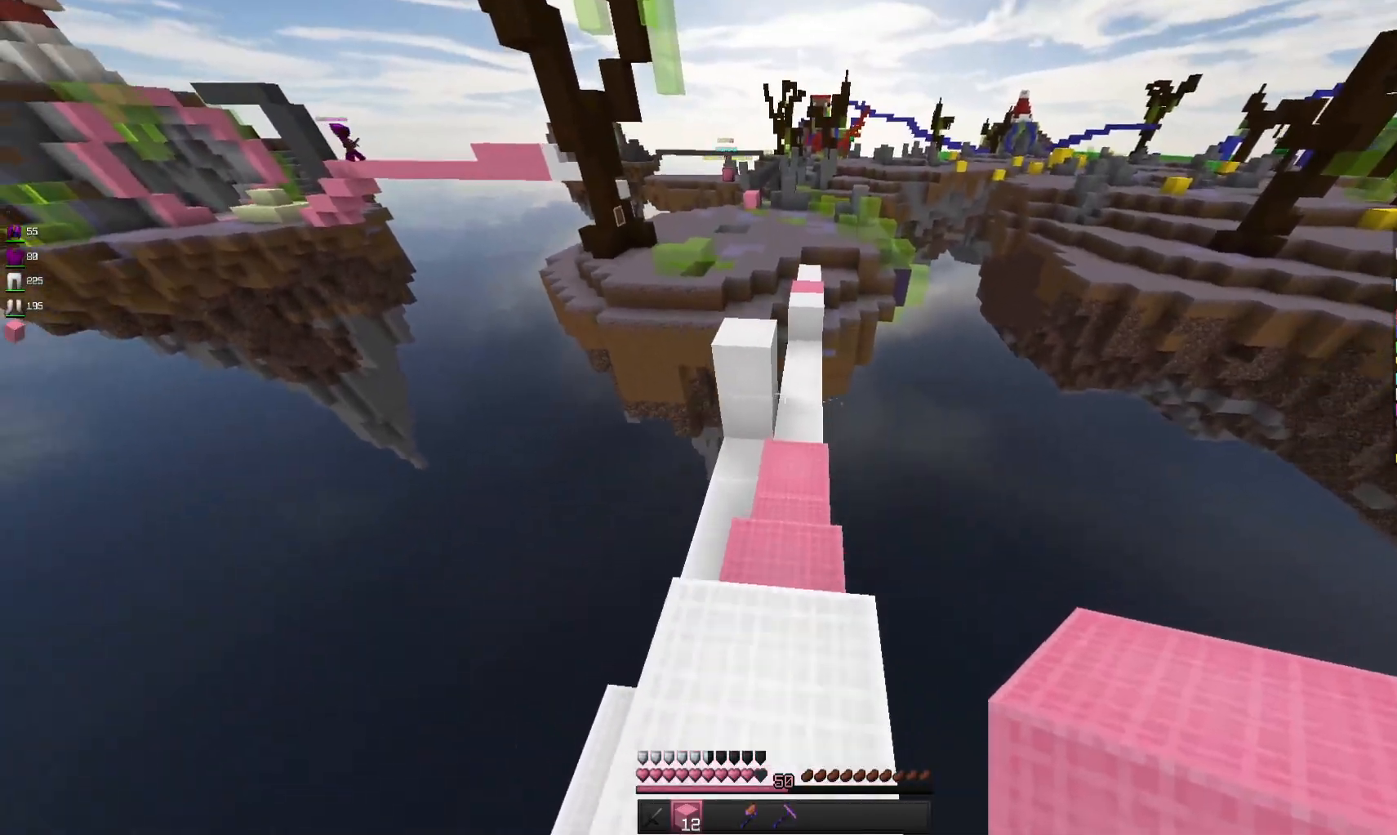
{"keys": ["w"], "mouse": [], "events": []}
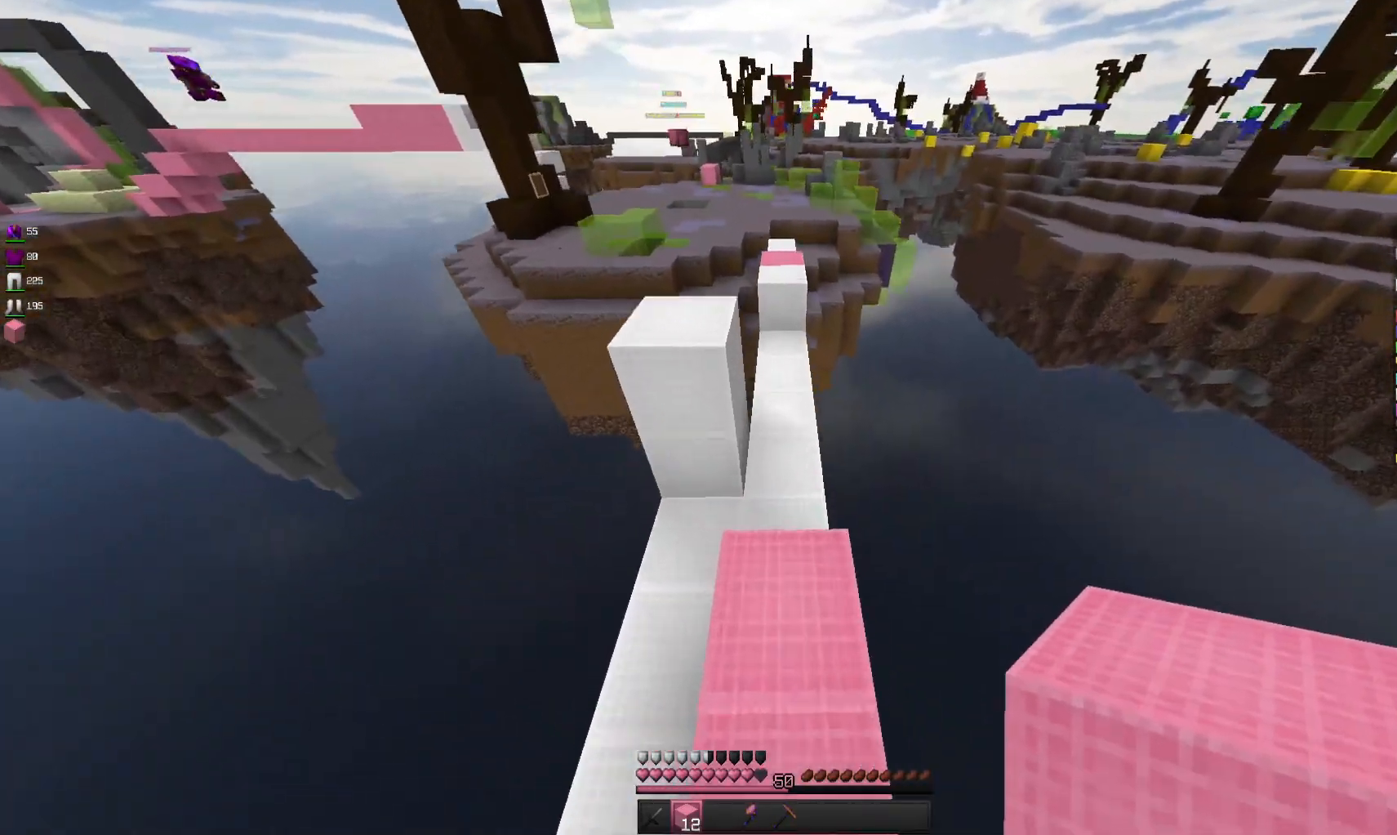
{"keys": ["w"], "mouse": [], "events": [[66, "space", "down"], [400, "space", "up"]]}
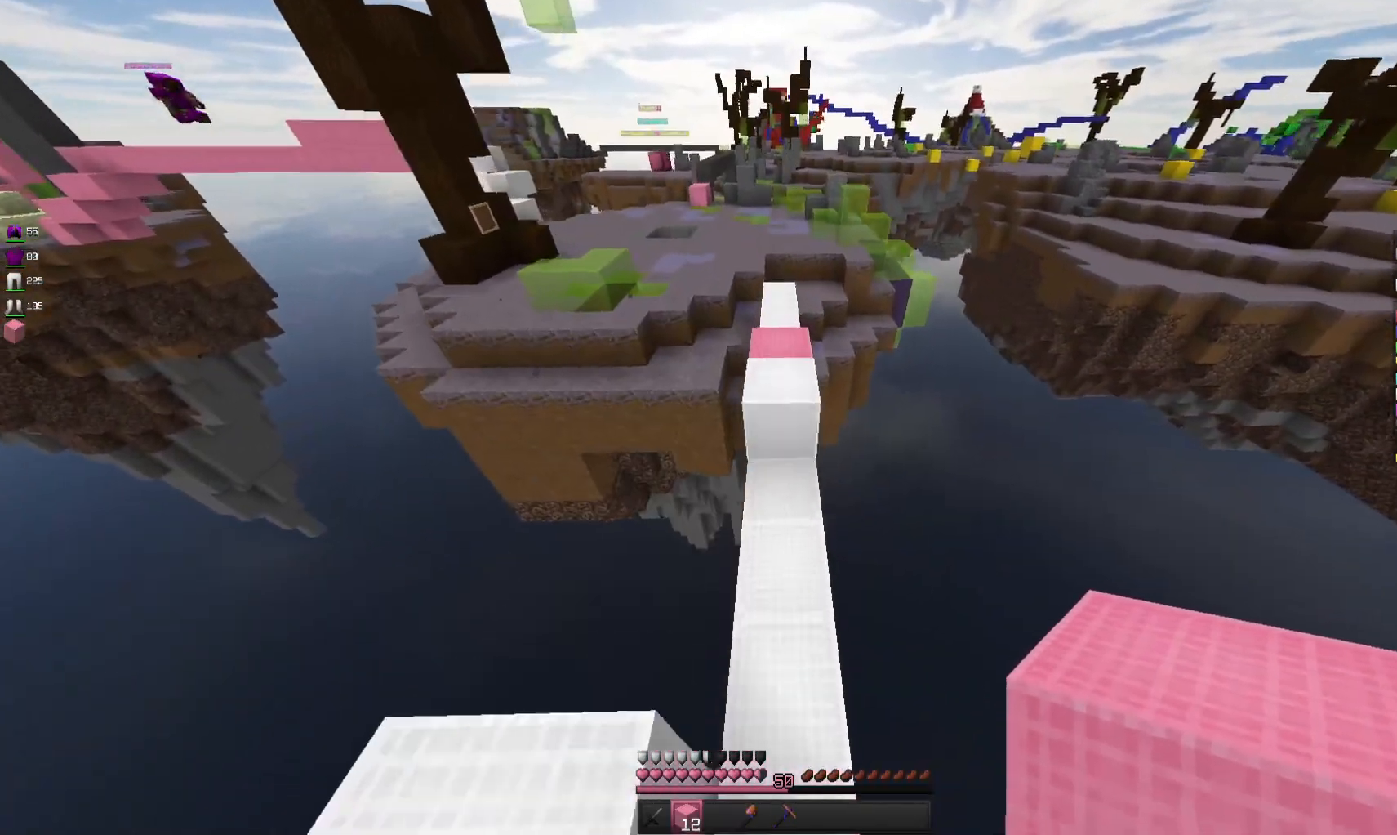
{"keys": ["space", "w"], "mouse": [], "events": [[200, "space", "down"]]}
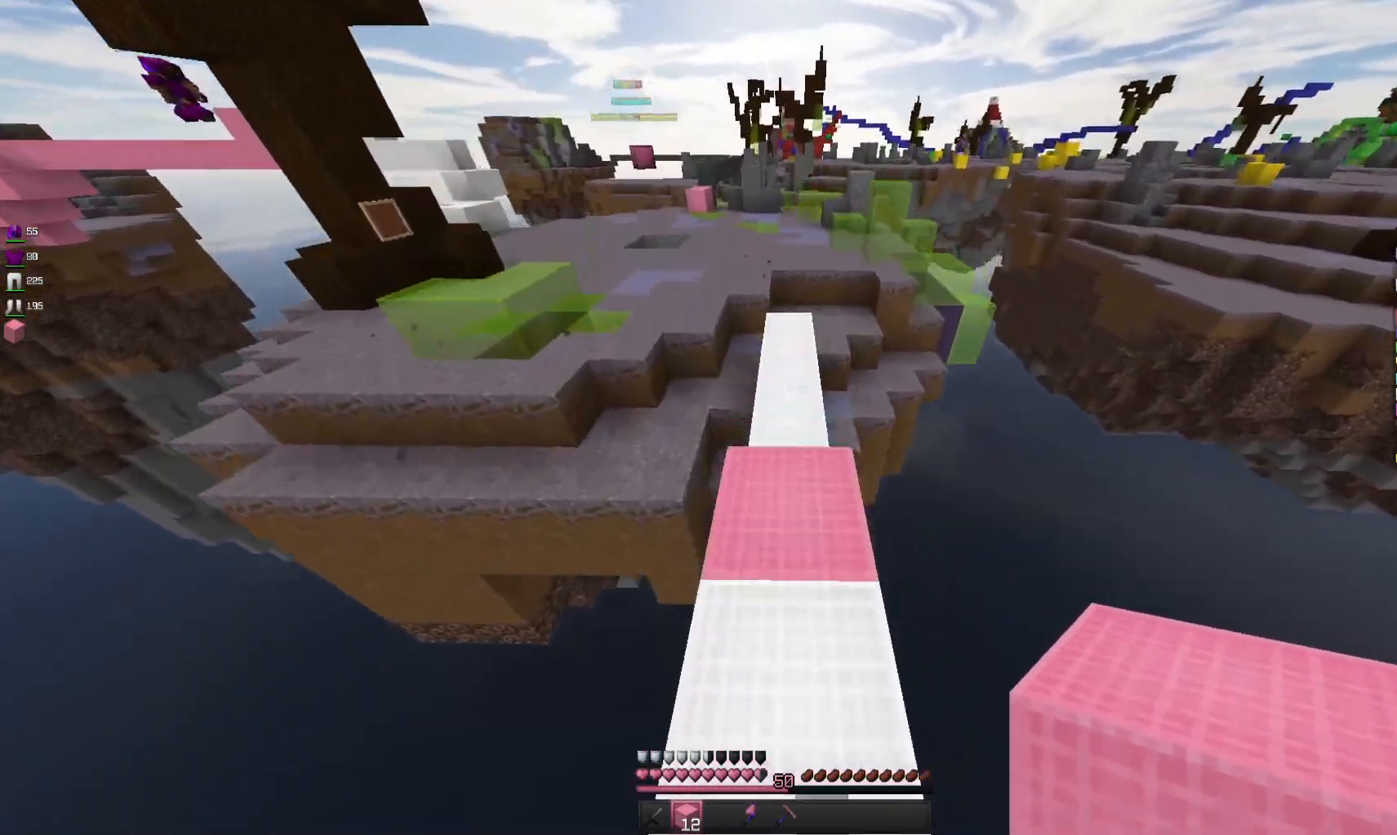
{"keys": ["space", "w"], "mouse": [], "events": [[33, "space", "up"], [233, "space", "down"]]}
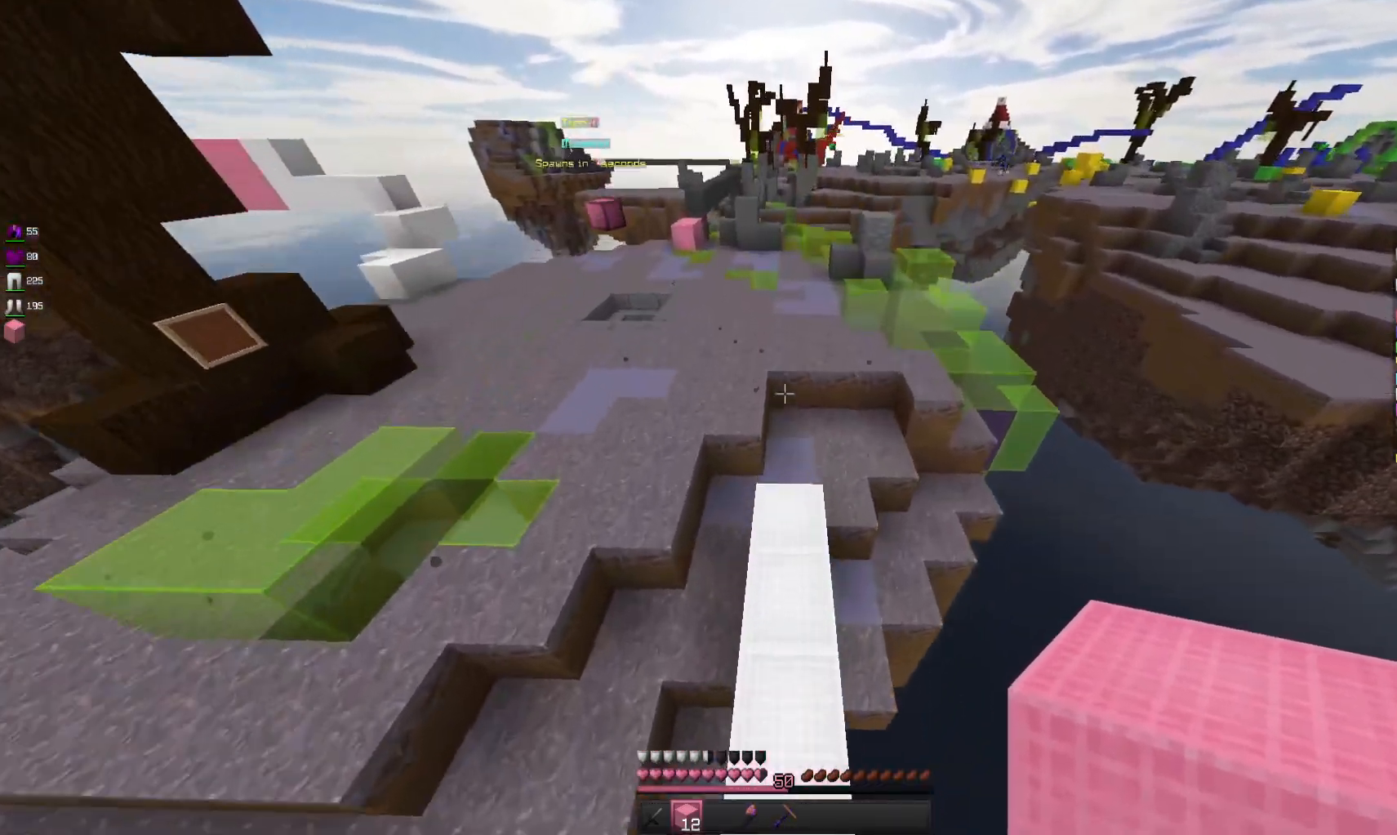
{"keys": ["space", "w"], "mouse": [], "events": [[266, "a", "down"], [466, "a", "up"]]}
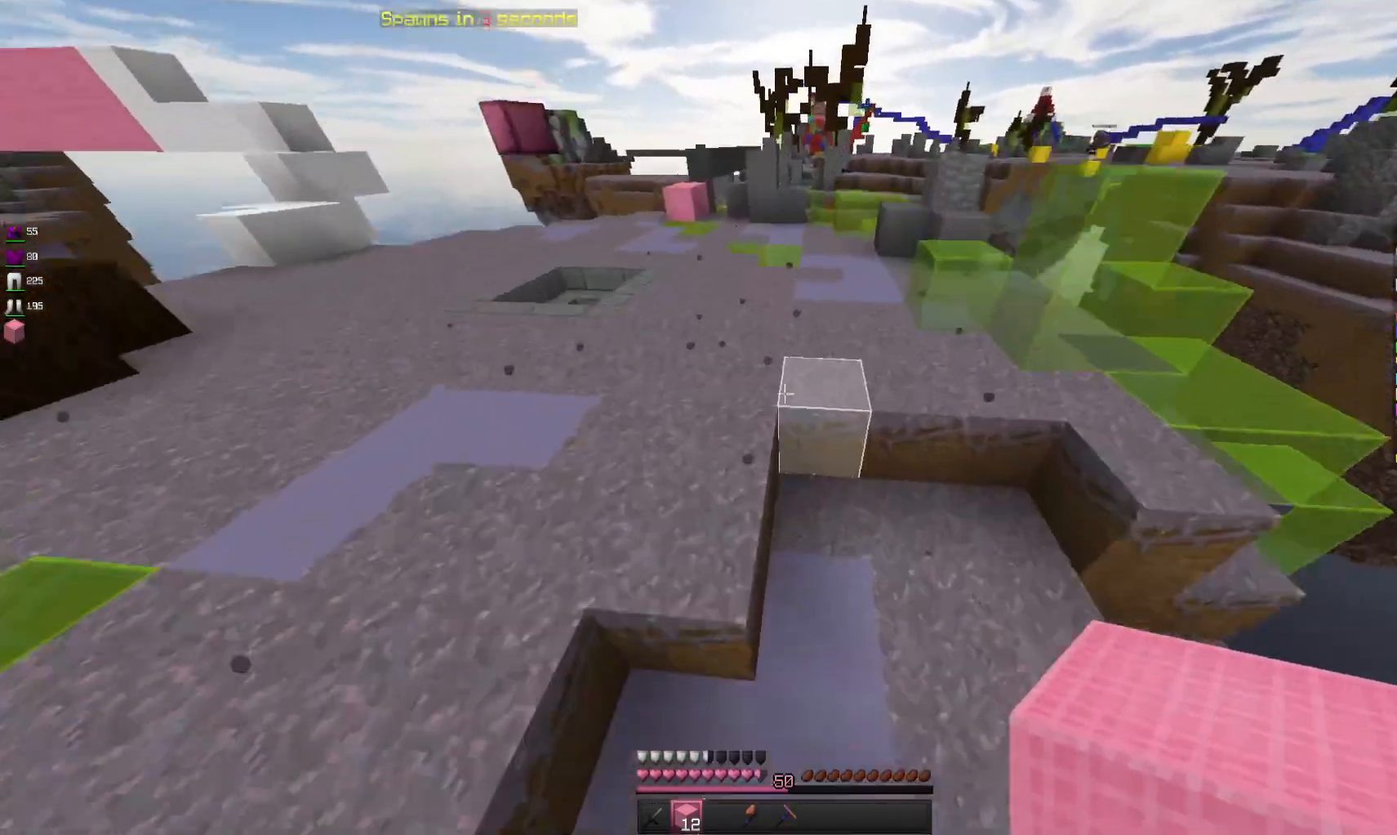
{"keys": ["space", "w"], "mouse": [], "events": [[166, "a", "down"], [200, "space", "up"], [300, "space", "down"], [366, "a", "up"]]}